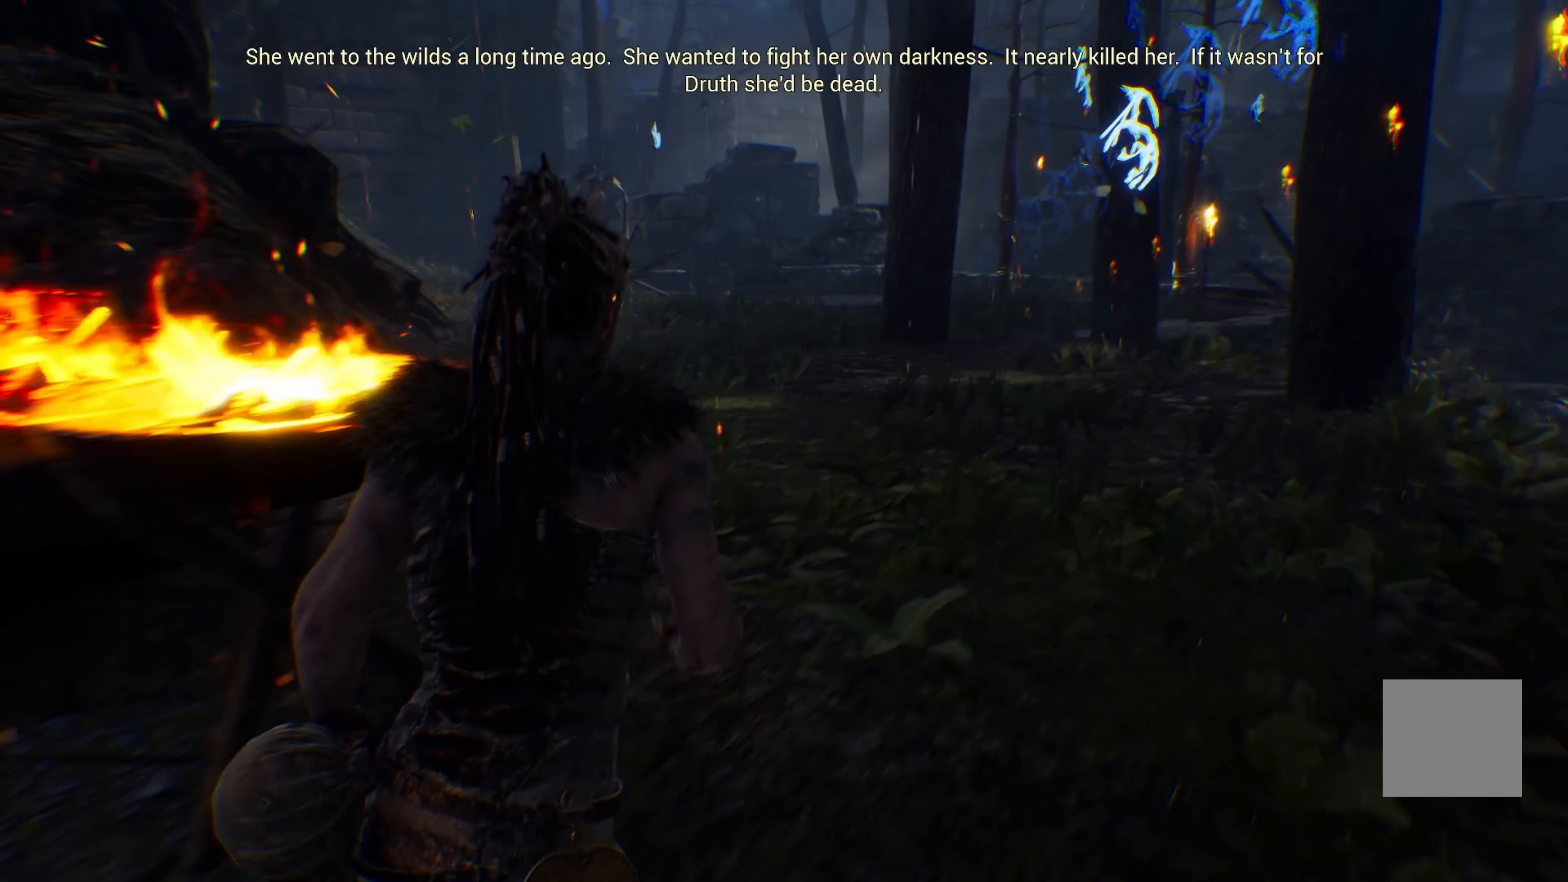
Gameplay with a controller (Xbox layout); each line is a JSON object with the inputs held at the frame after it. "events" lists button and stick changes between this image and that frame as [ms after this image, input, new state], when the widget could be followed in between. Not read: R3.
{"buttons": [], "left_stick": "up-right", "right_stick": "center", "events": [[483, "L1", "up"]]}
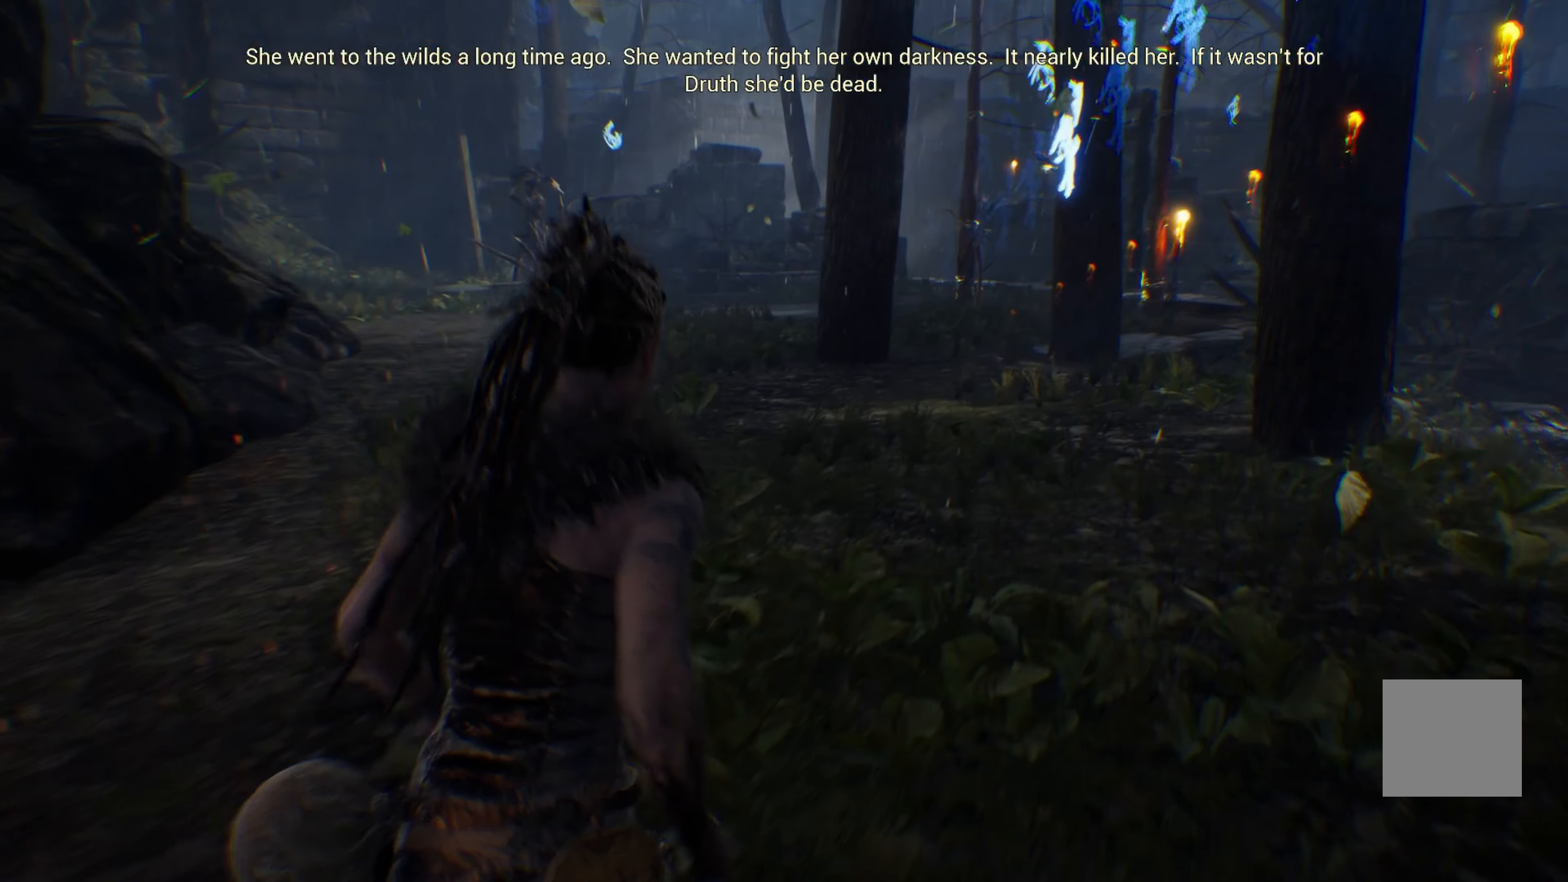
{"buttons": [], "left_stick": "up-right", "right_stick": "center", "events": [[66, "right_stick", "left"], [383, "right_stick", "center"]]}
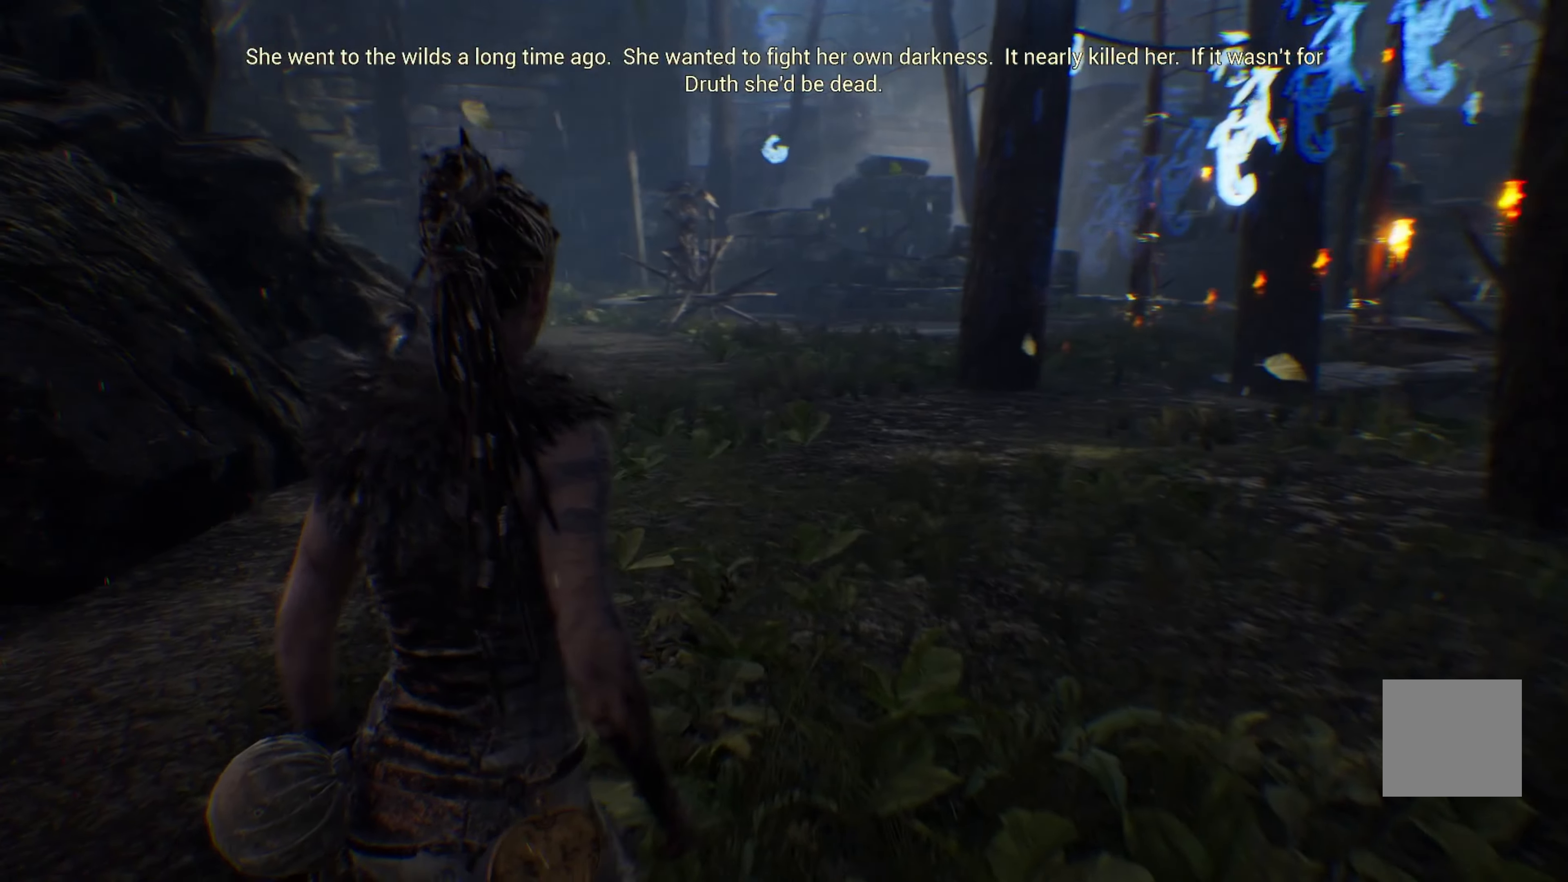
{"buttons": [], "left_stick": "up-right", "right_stick": "center", "events": [[67, "right_stick", "left"], [333, "right_stick", "center"]]}
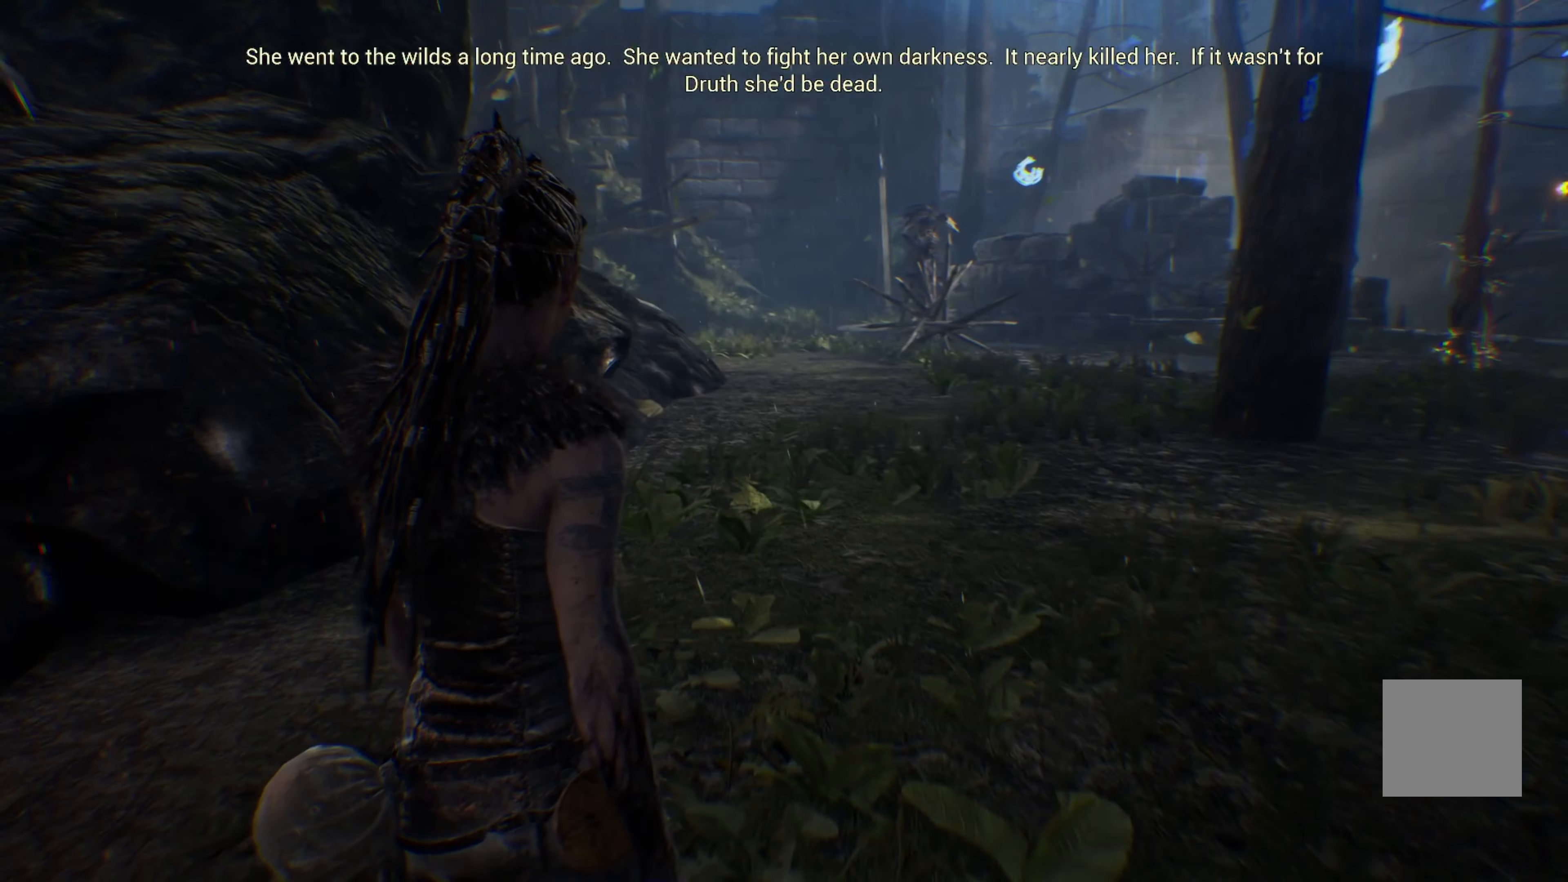
{"buttons": ["L1"], "left_stick": "up-right", "right_stick": "center", "events": [[83, "L1", "down"]]}
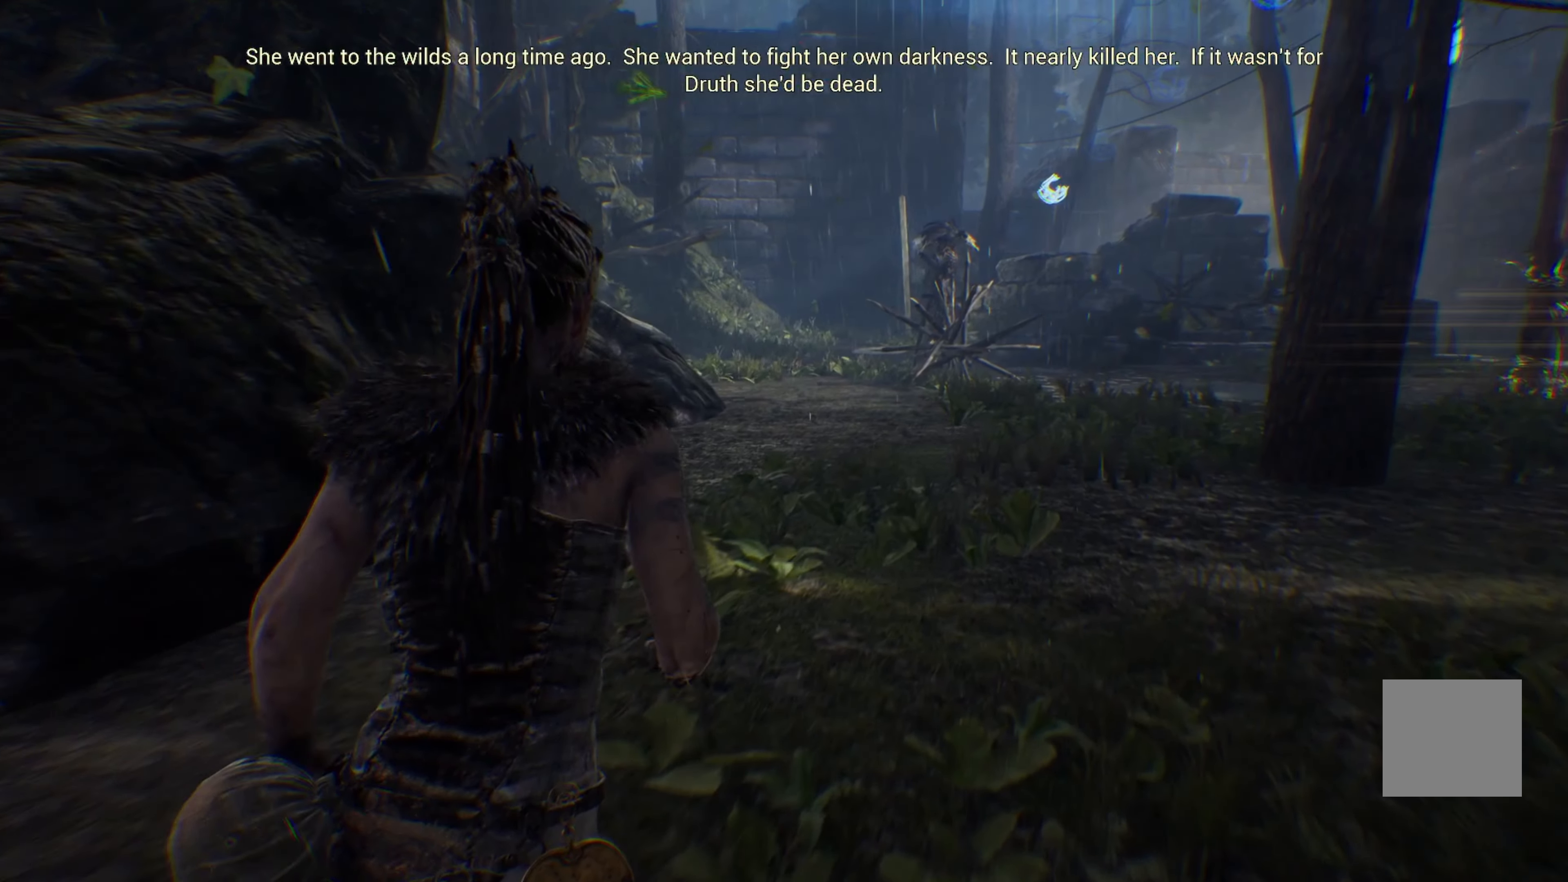
{"buttons": ["L1"], "left_stick": "up-right", "right_stick": "center", "events": []}
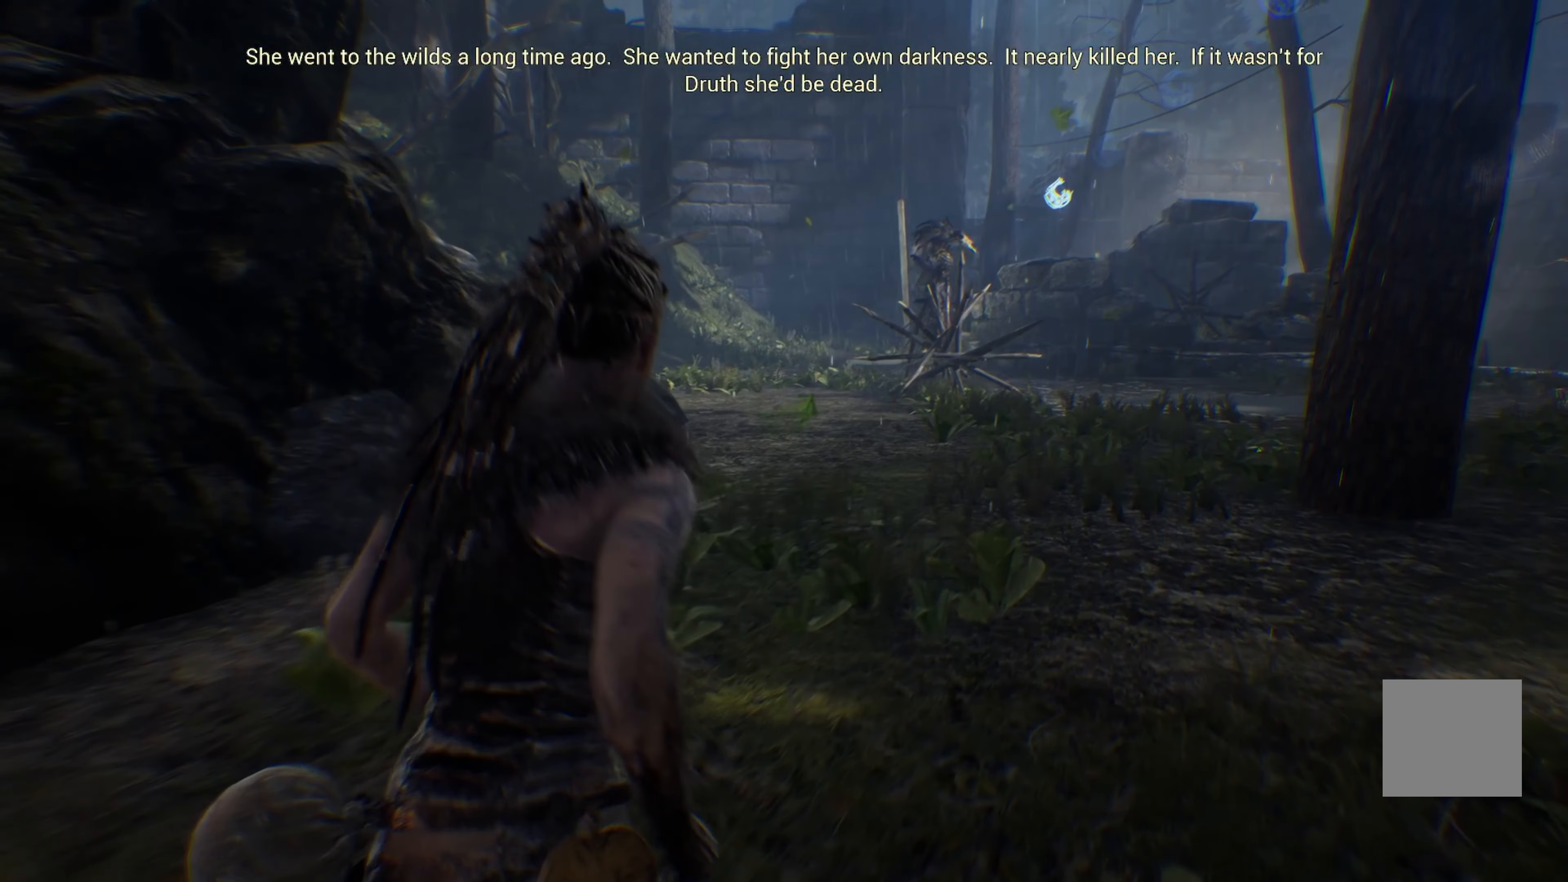
{"buttons": ["L1"], "left_stick": "up-right", "right_stick": "left", "events": [[433, "right_stick", "left"]]}
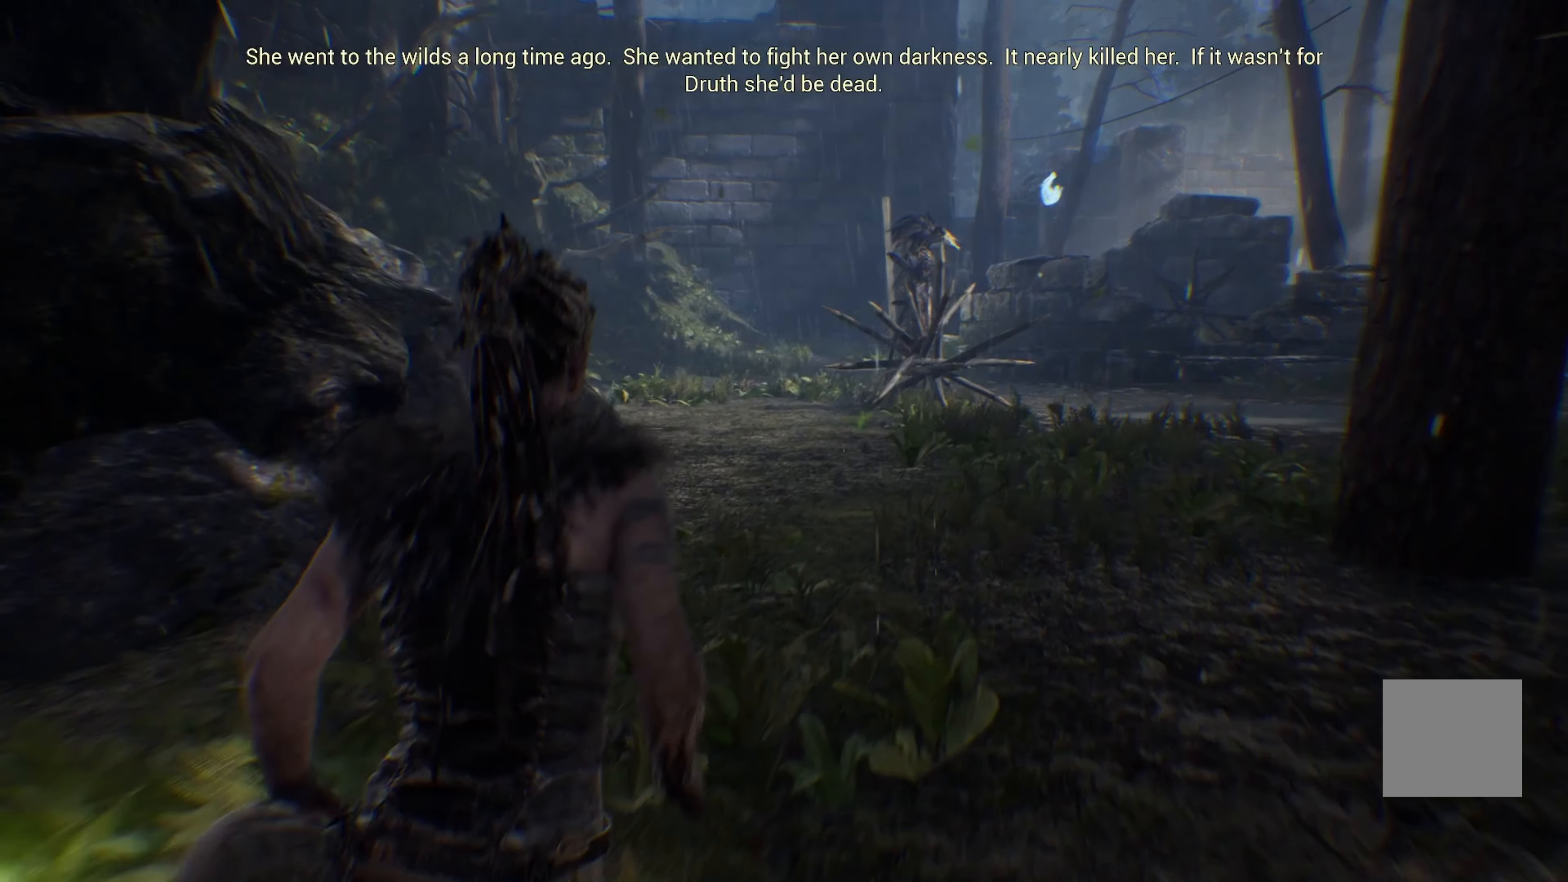
{"buttons": ["L1"], "left_stick": "up-right", "right_stick": "left", "events": [[217, "right_stick", "center"], [450, "right_stick", "left"]]}
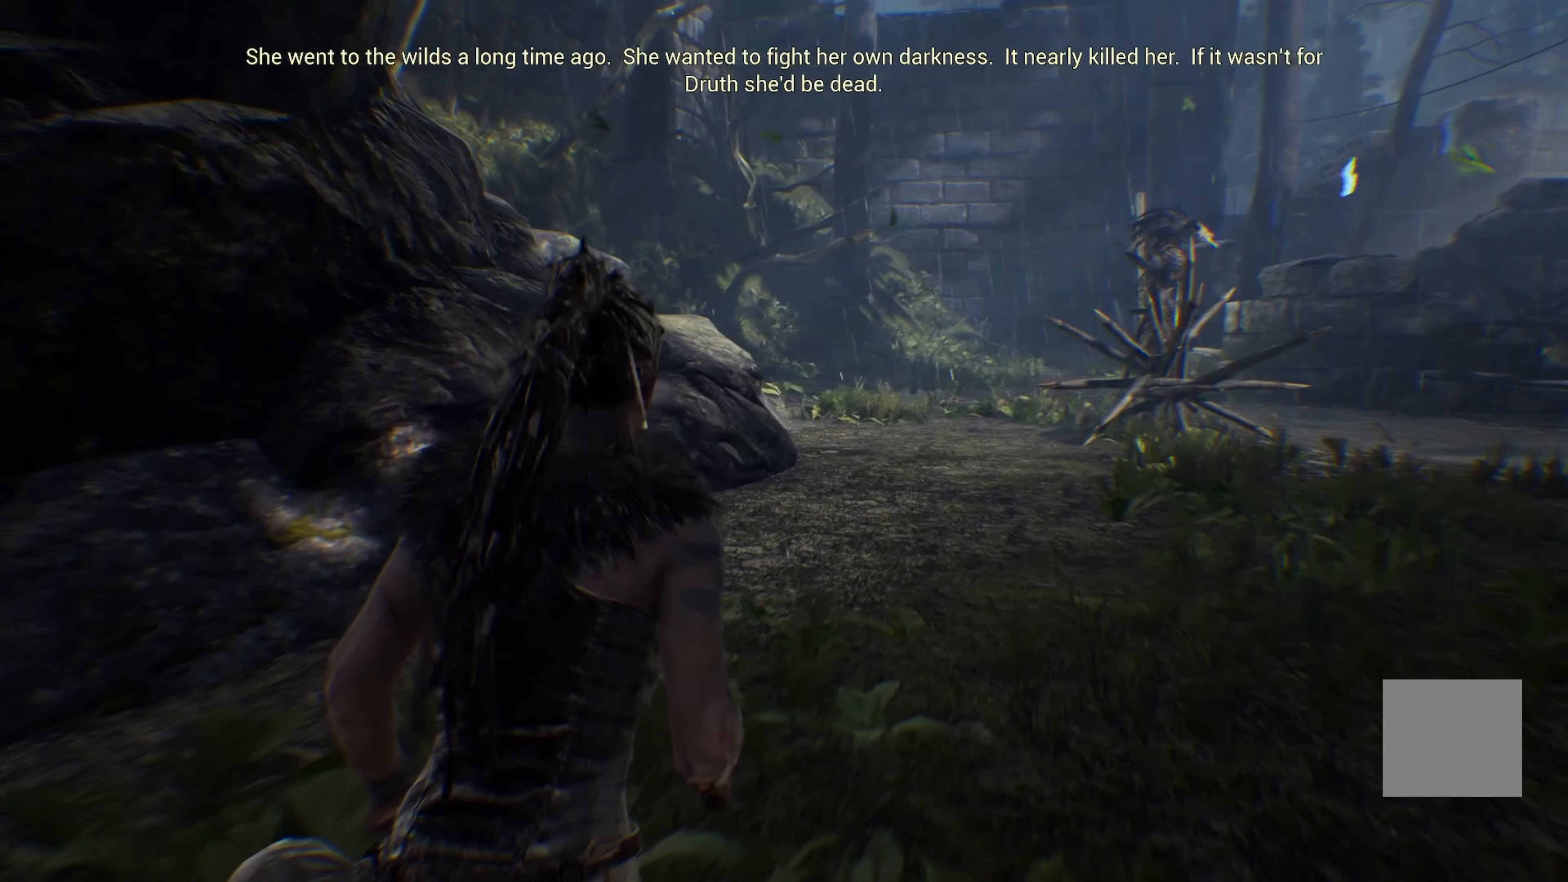
{"buttons": [], "left_stick": "up", "right_stick": "center", "events": [[117, "right_stick", "center"], [200, "L1", "up"], [367, "left_stick", "up"]]}
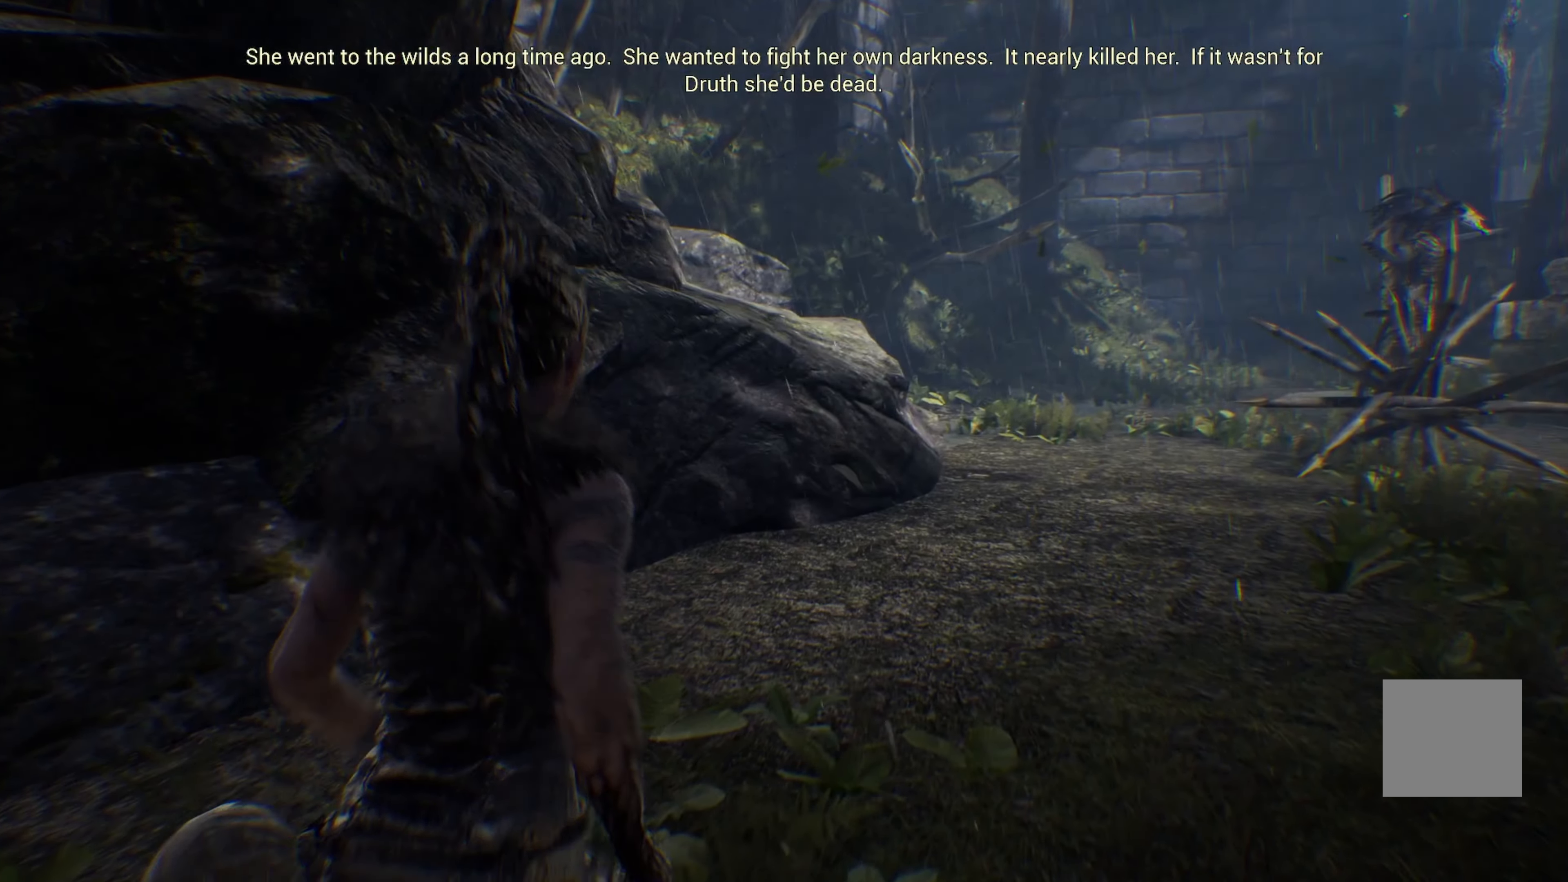
{"buttons": [], "left_stick": "up", "right_stick": "center", "events": [[17, "right_stick", "right"], [367, "right_stick", "center"]]}
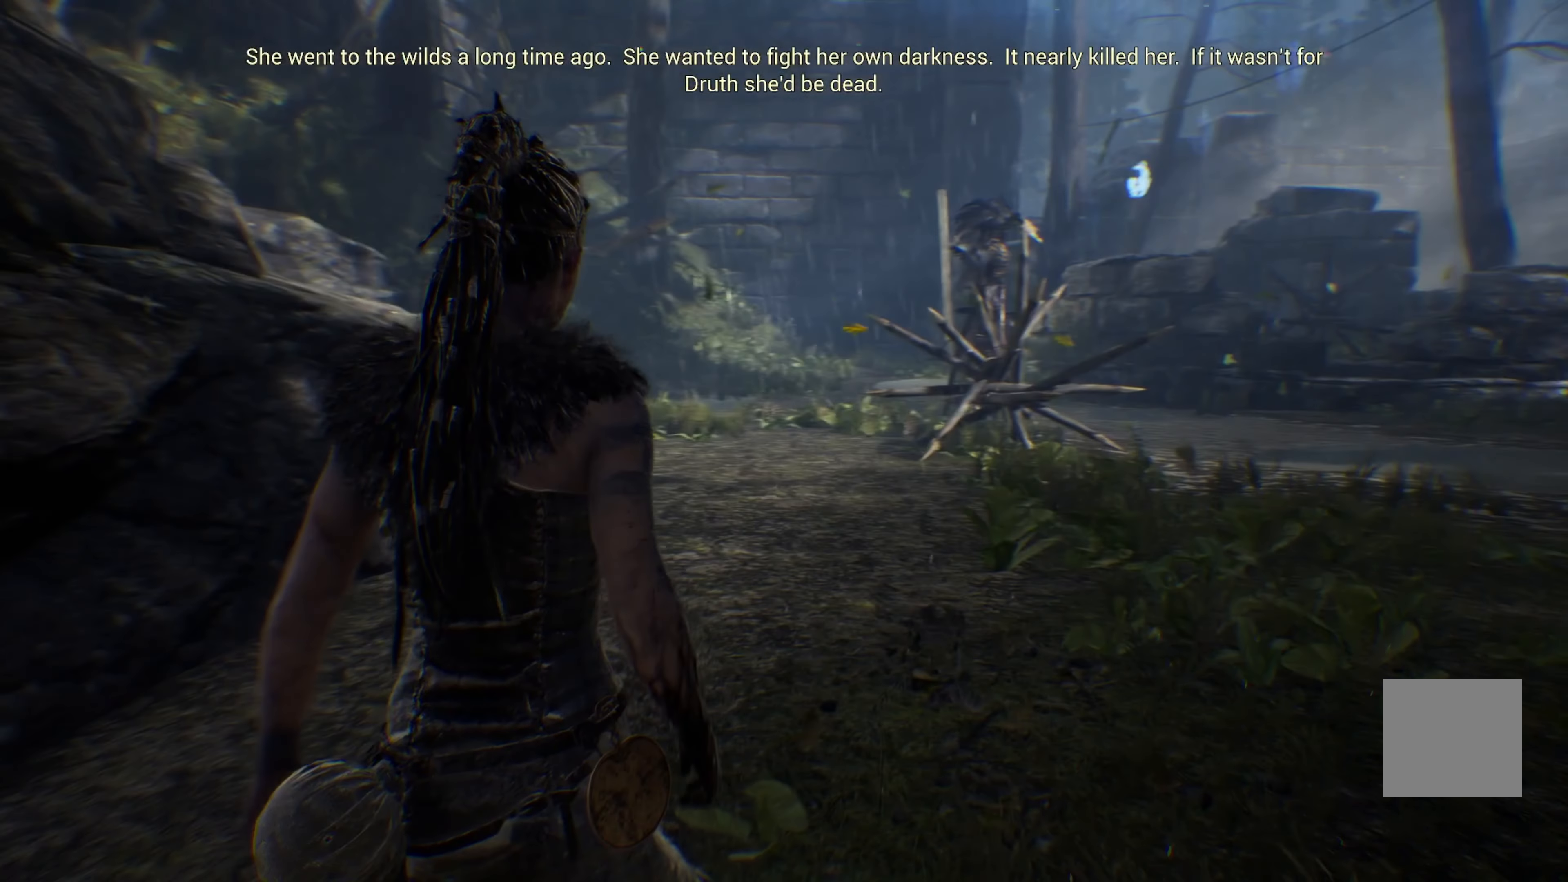
{"buttons": [], "left_stick": "up", "right_stick": "right", "events": [[400, "right_stick", "right"]]}
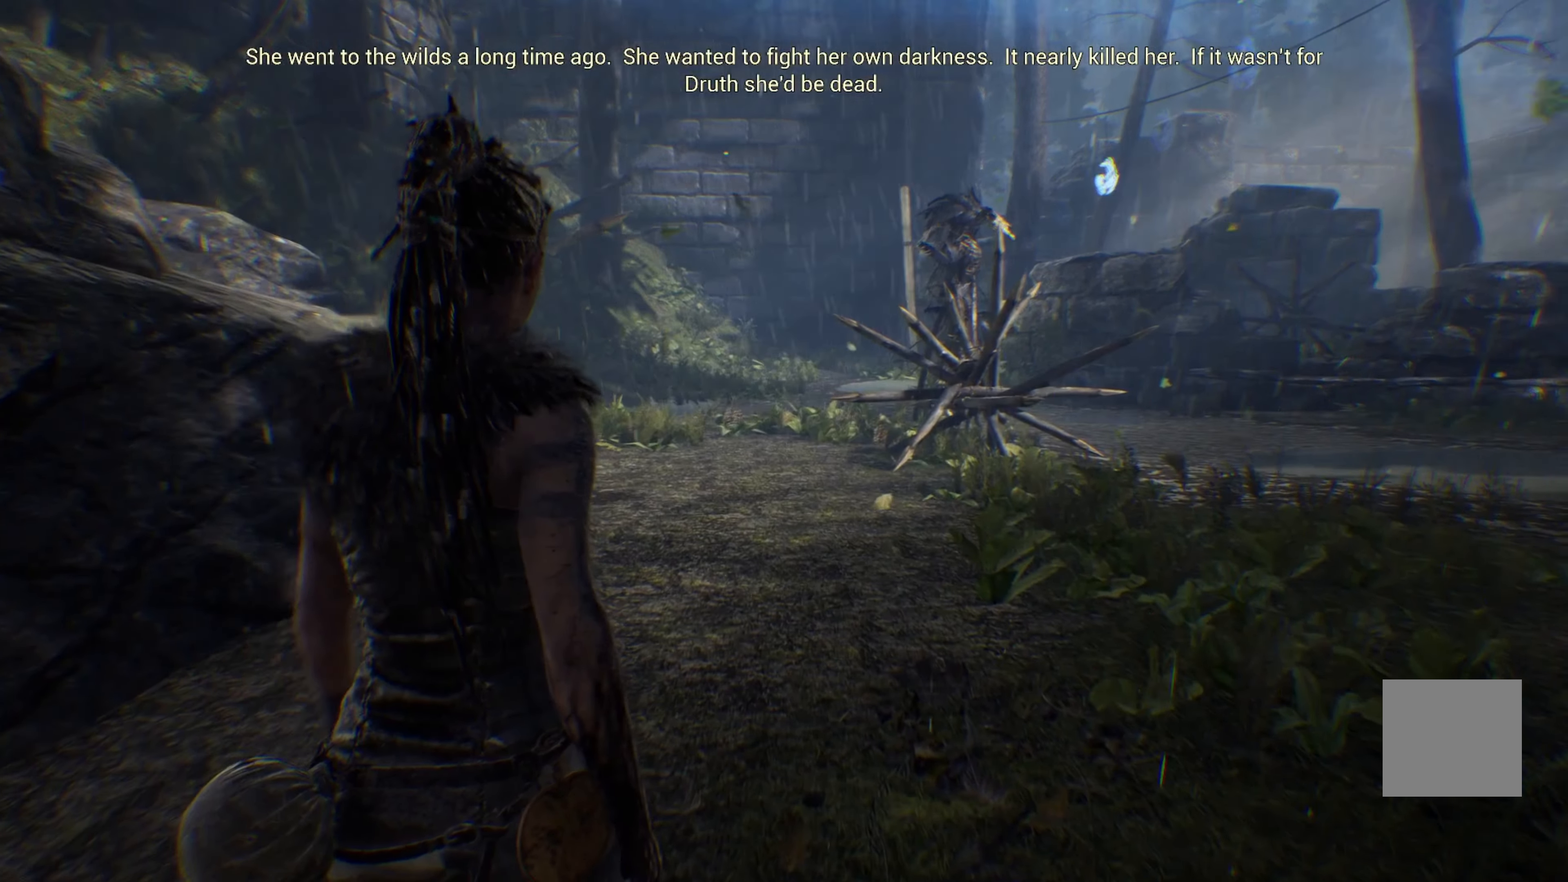
{"buttons": [], "left_stick": "up-left", "right_stick": "center", "events": [[250, "right_stick", "center"], [267, "left_stick", "up-left"]]}
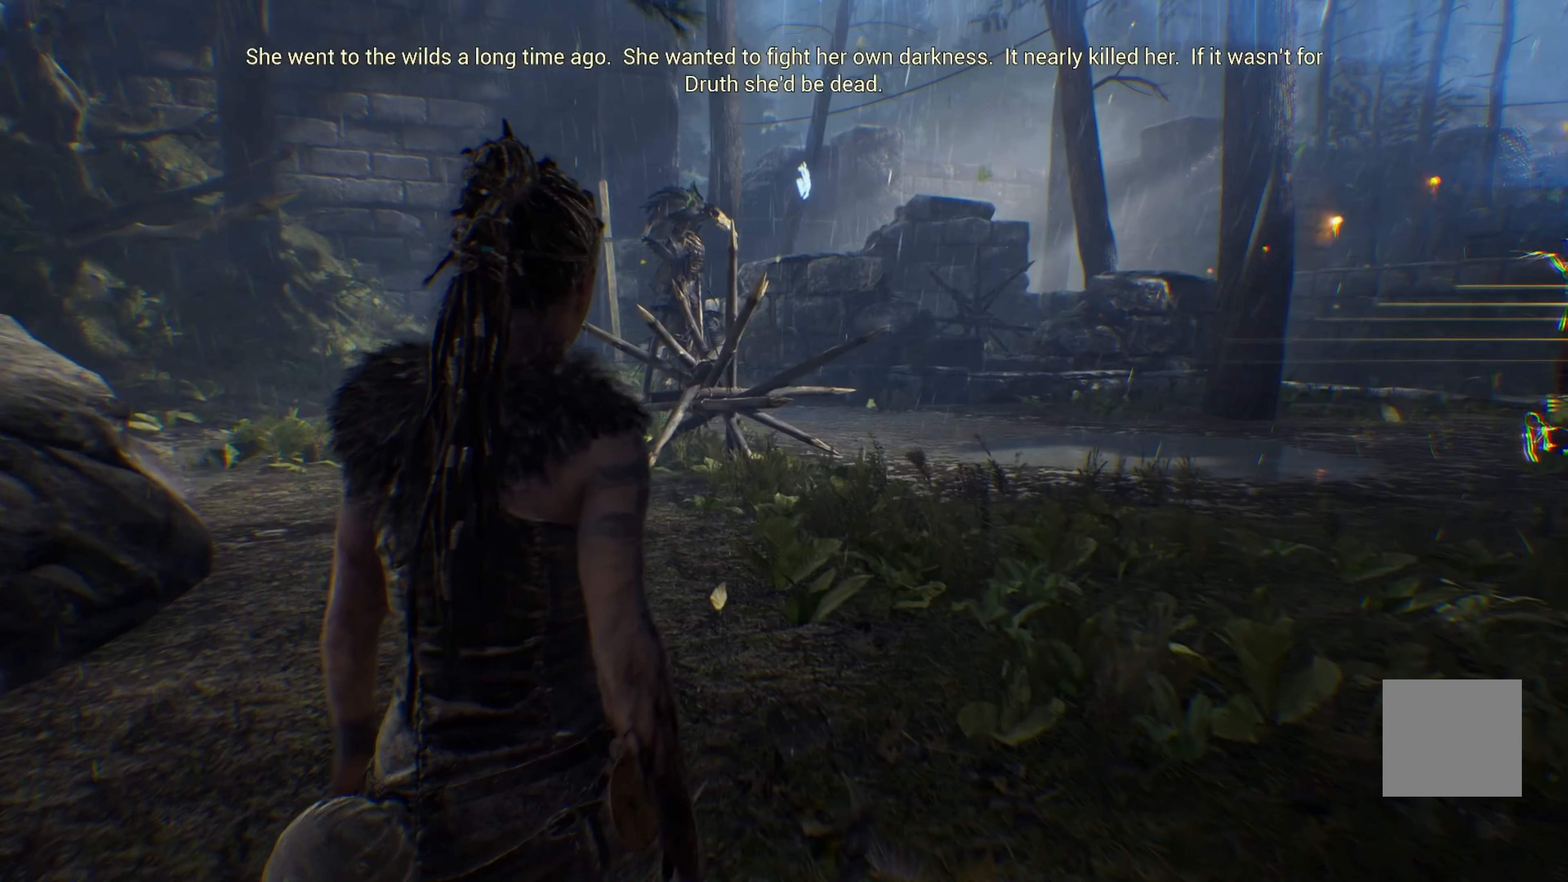
{"buttons": [], "left_stick": "up-left", "right_stick": "center", "events": [[233, "right_stick", "right"], [450, "right_stick", "center"]]}
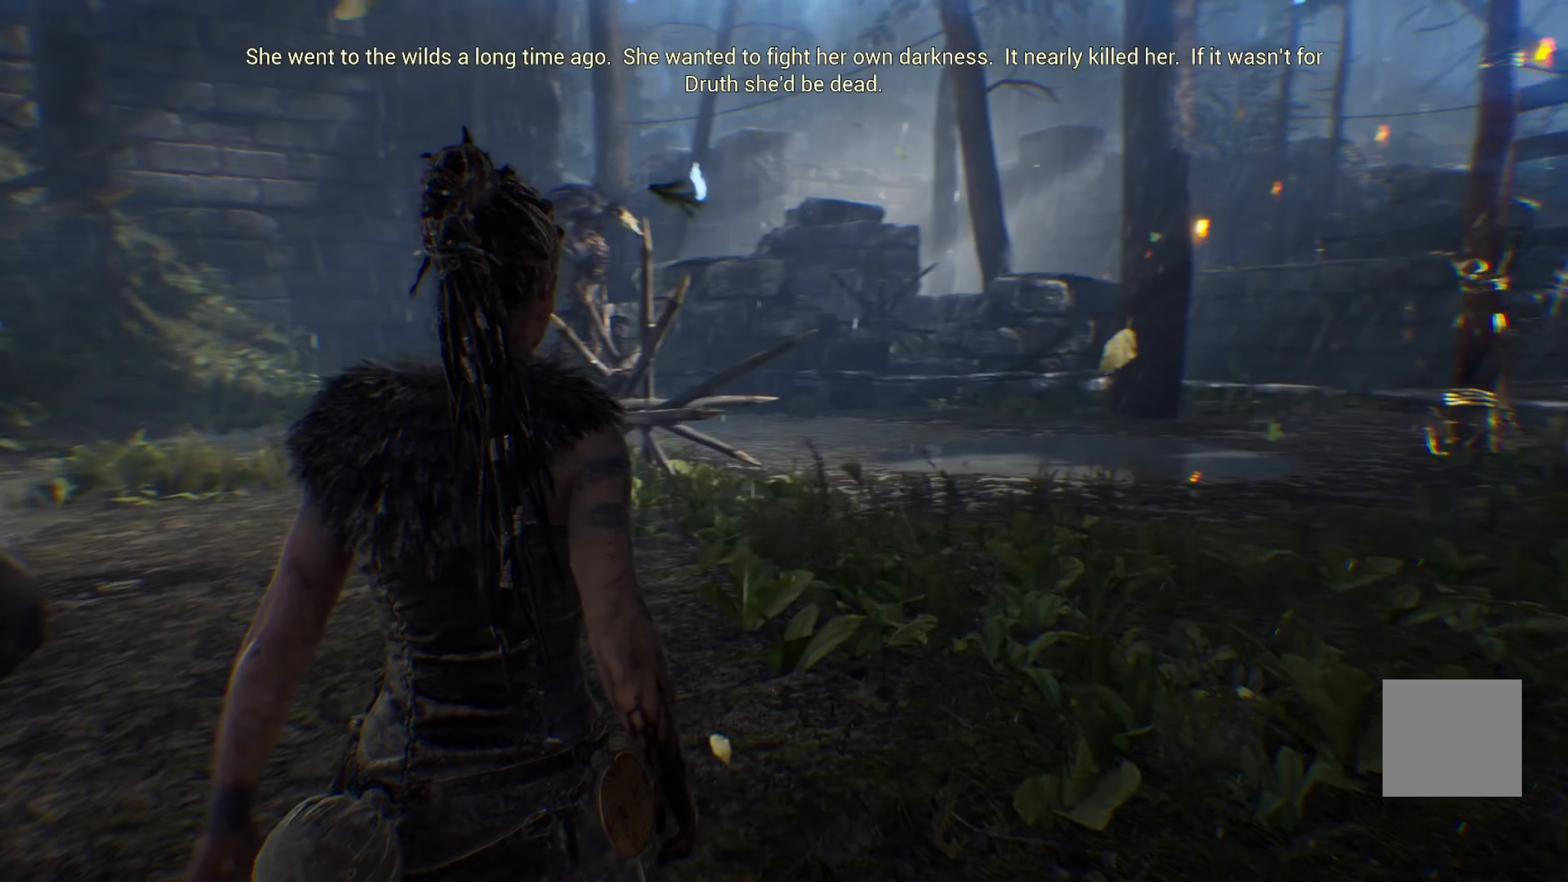
{"buttons": [], "left_stick": "up-left", "right_stick": "center", "events": [[17, "right_stick", "right"], [250, "right_stick", "center"]]}
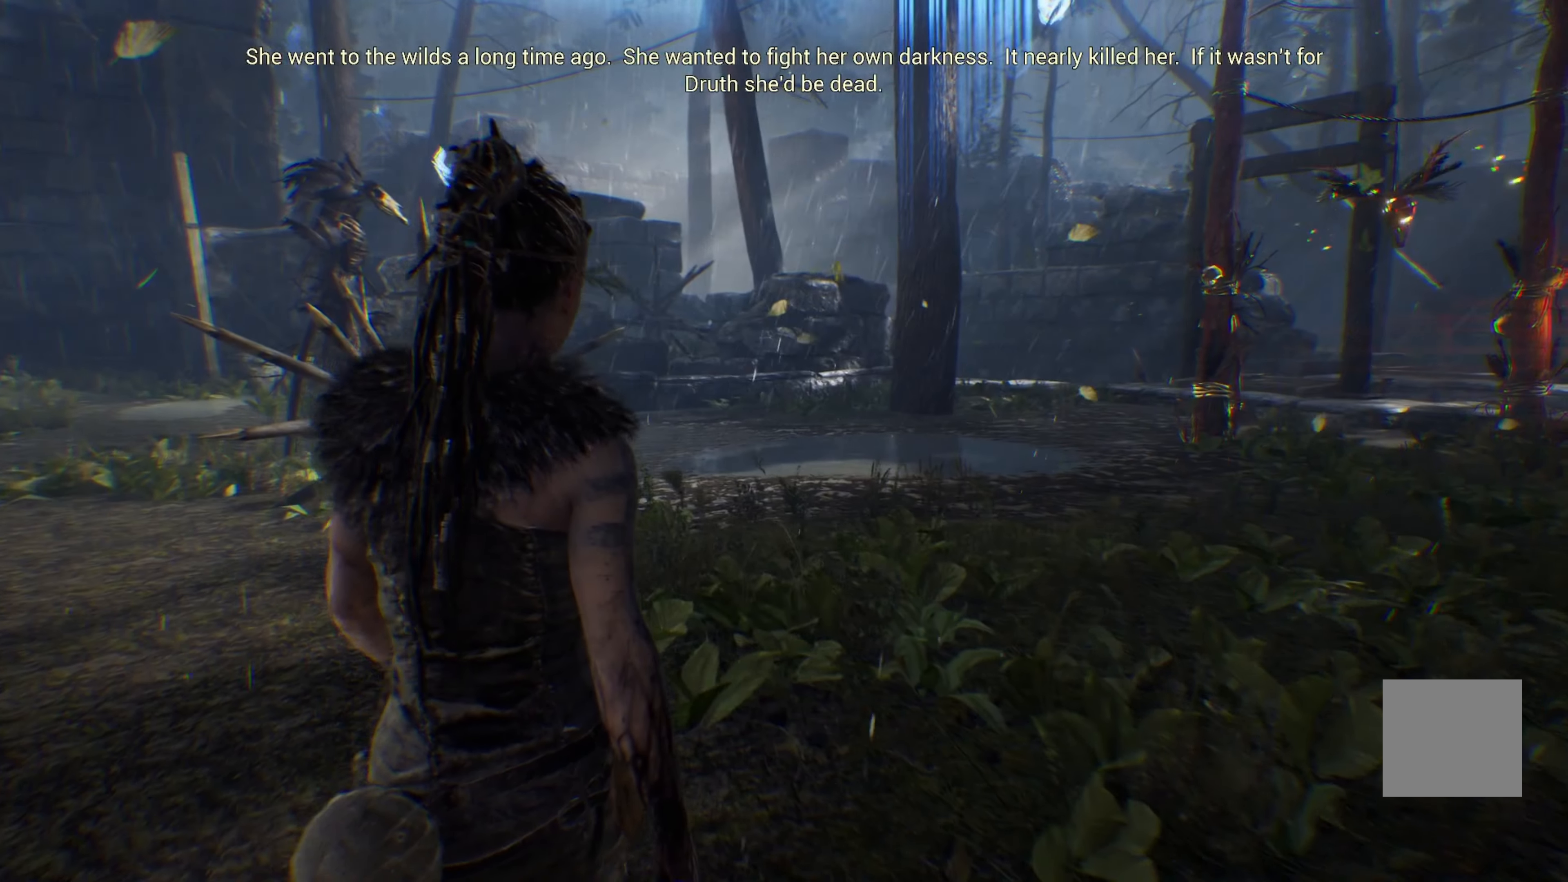
{"buttons": [], "left_stick": "up", "right_stick": "center", "events": [[250, "right_stick", "right"], [467, "left_stick", "up"], [500, "right_stick", "center"]]}
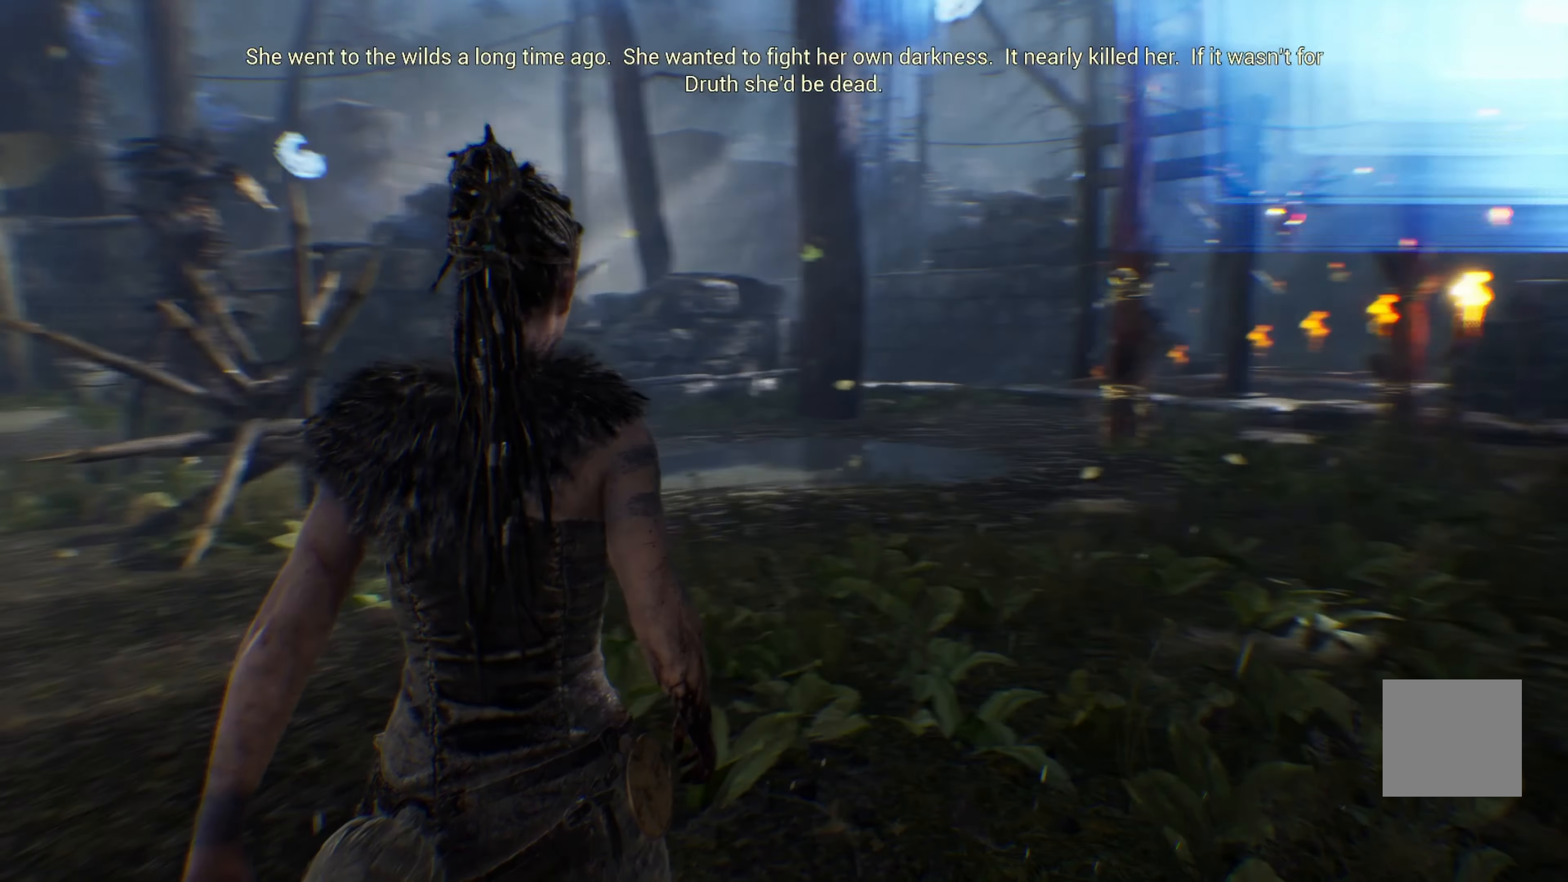
{"buttons": [], "left_stick": "up", "right_stick": "center", "events": []}
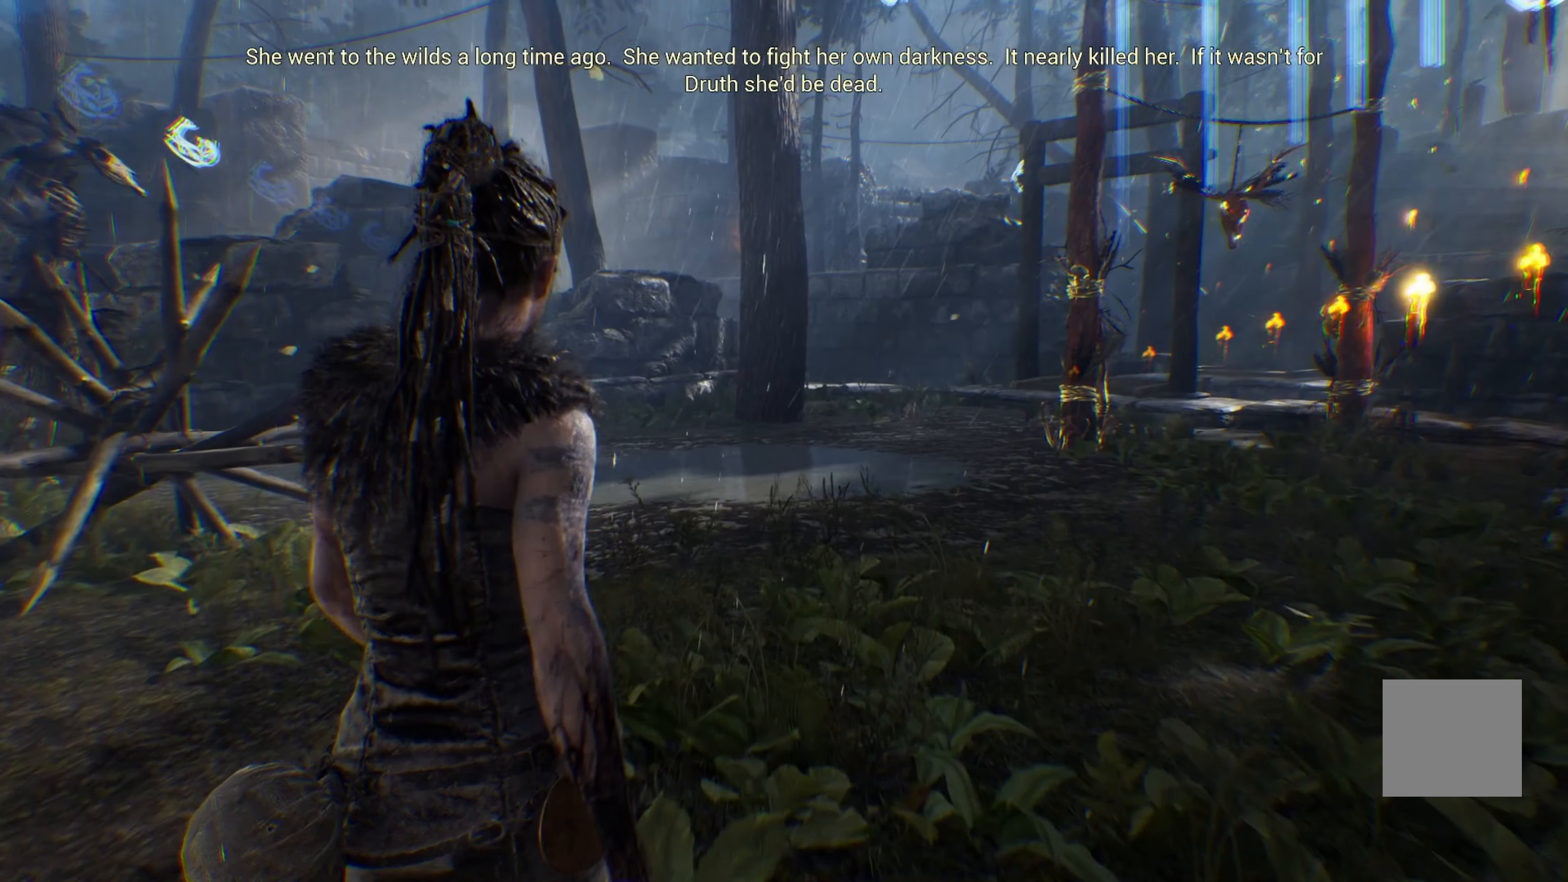
{"buttons": [], "left_stick": "up", "right_stick": "center", "events": []}
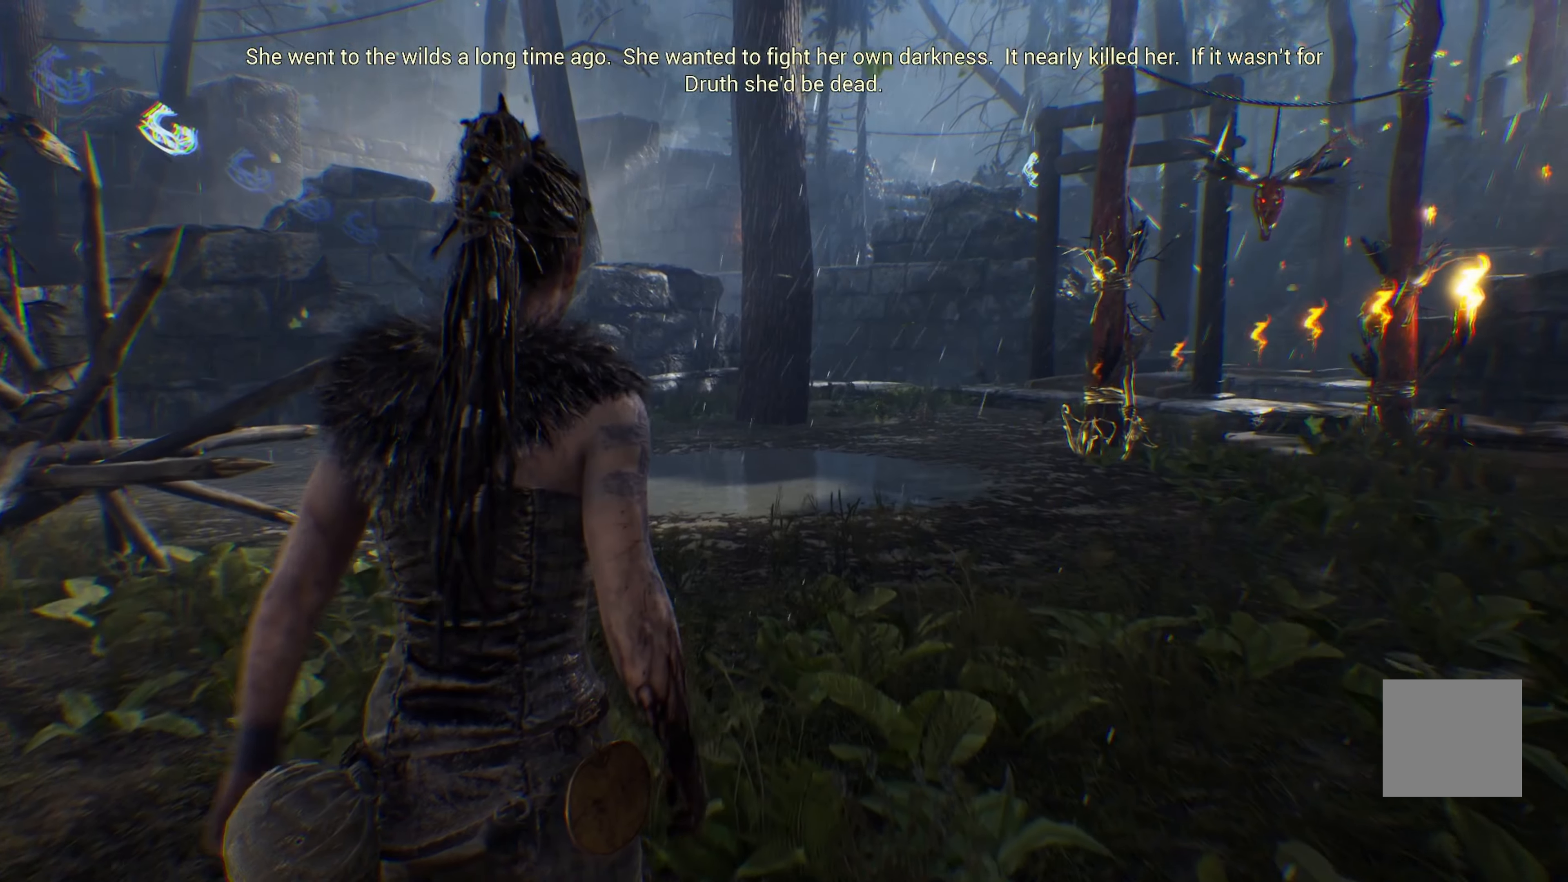
{"buttons": ["L1"], "left_stick": "up", "right_stick": "center", "events": [[134, "L1", "down"]]}
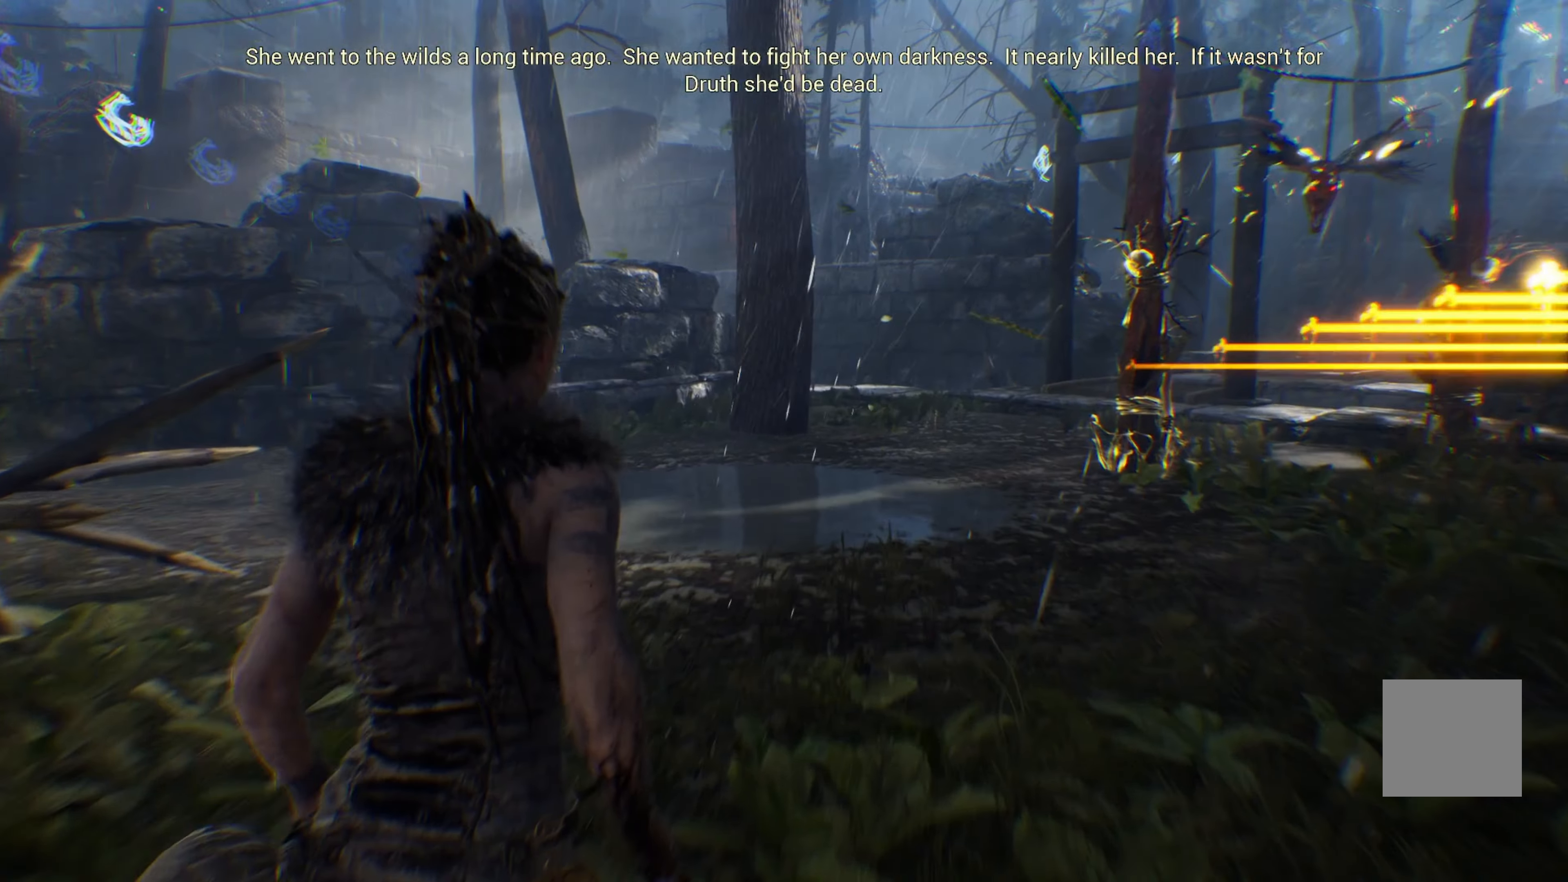
{"buttons": ["L1"], "left_stick": "up", "right_stick": "center", "events": []}
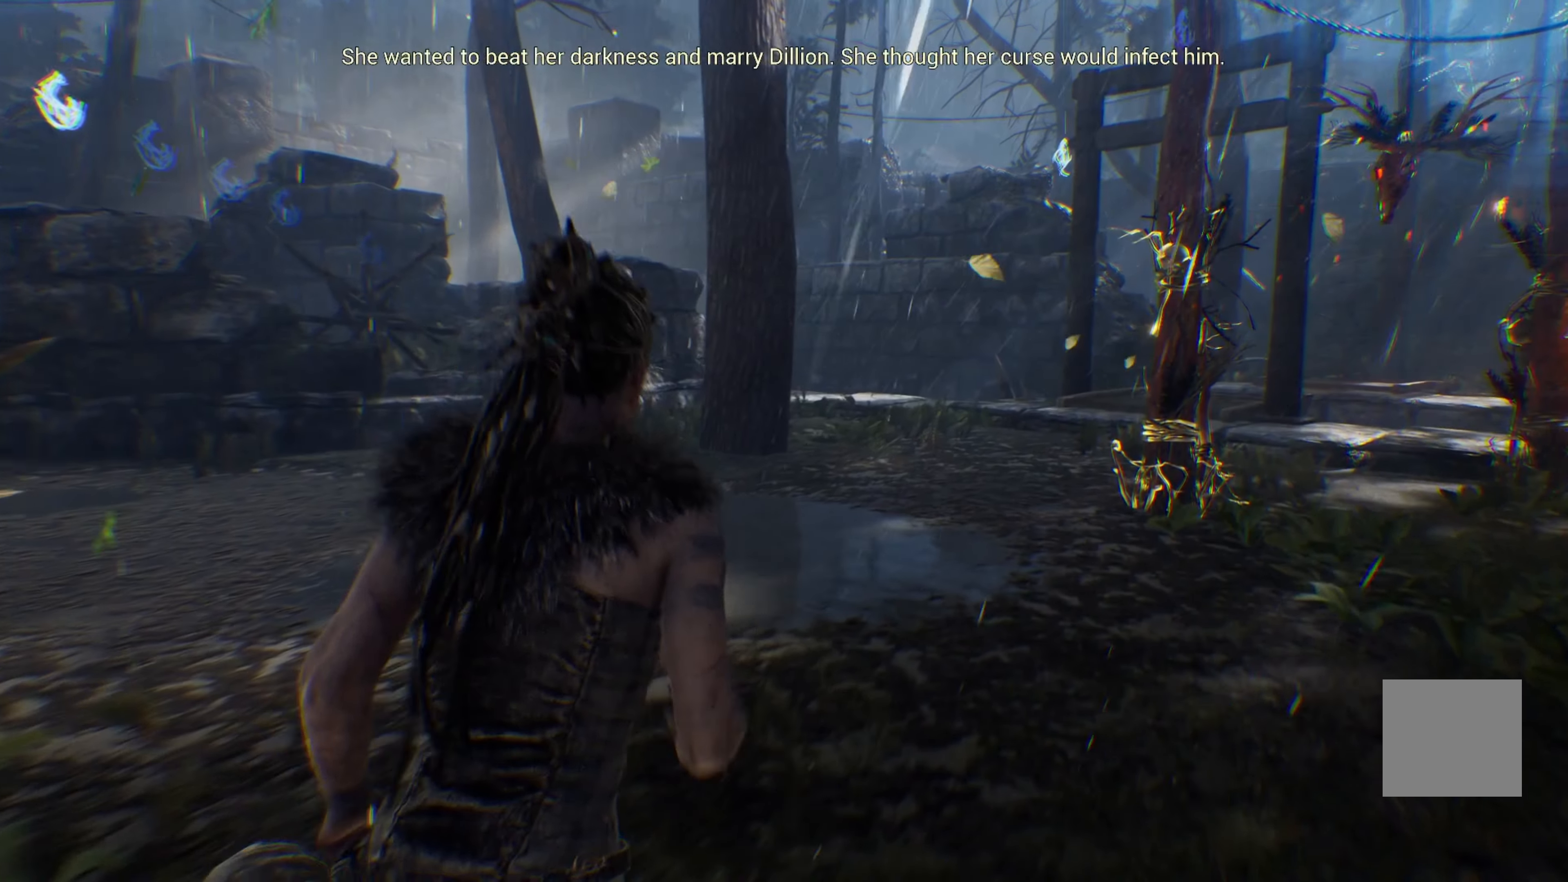
{"buttons": ["L1"], "left_stick": "up", "right_stick": "center", "events": []}
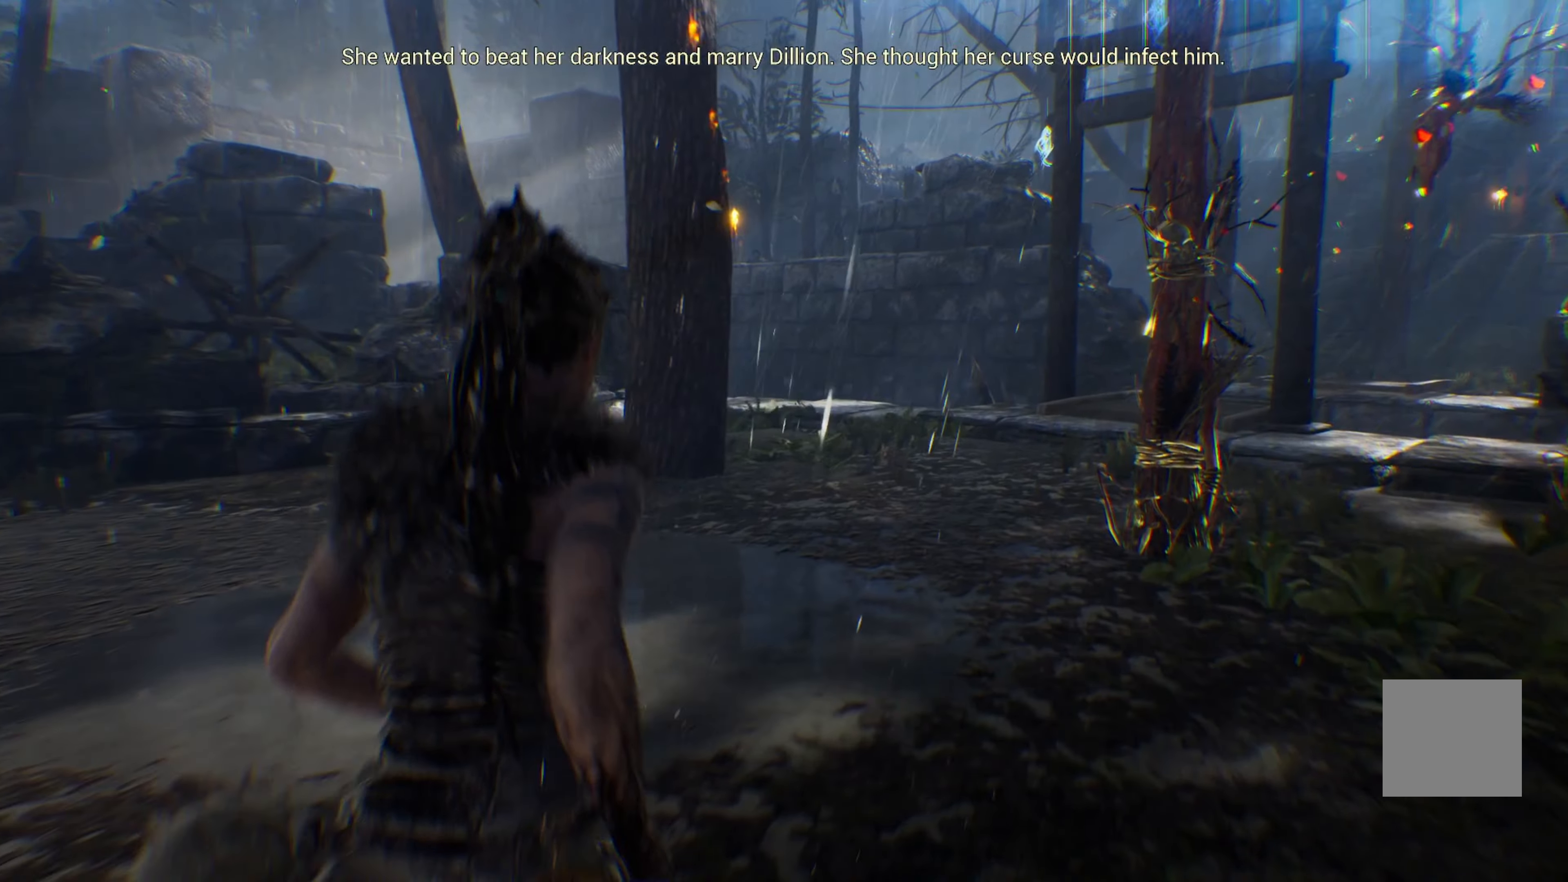
{"buttons": ["L1"], "left_stick": "up", "right_stick": "left", "events": [[484, "right_stick", "left"]]}
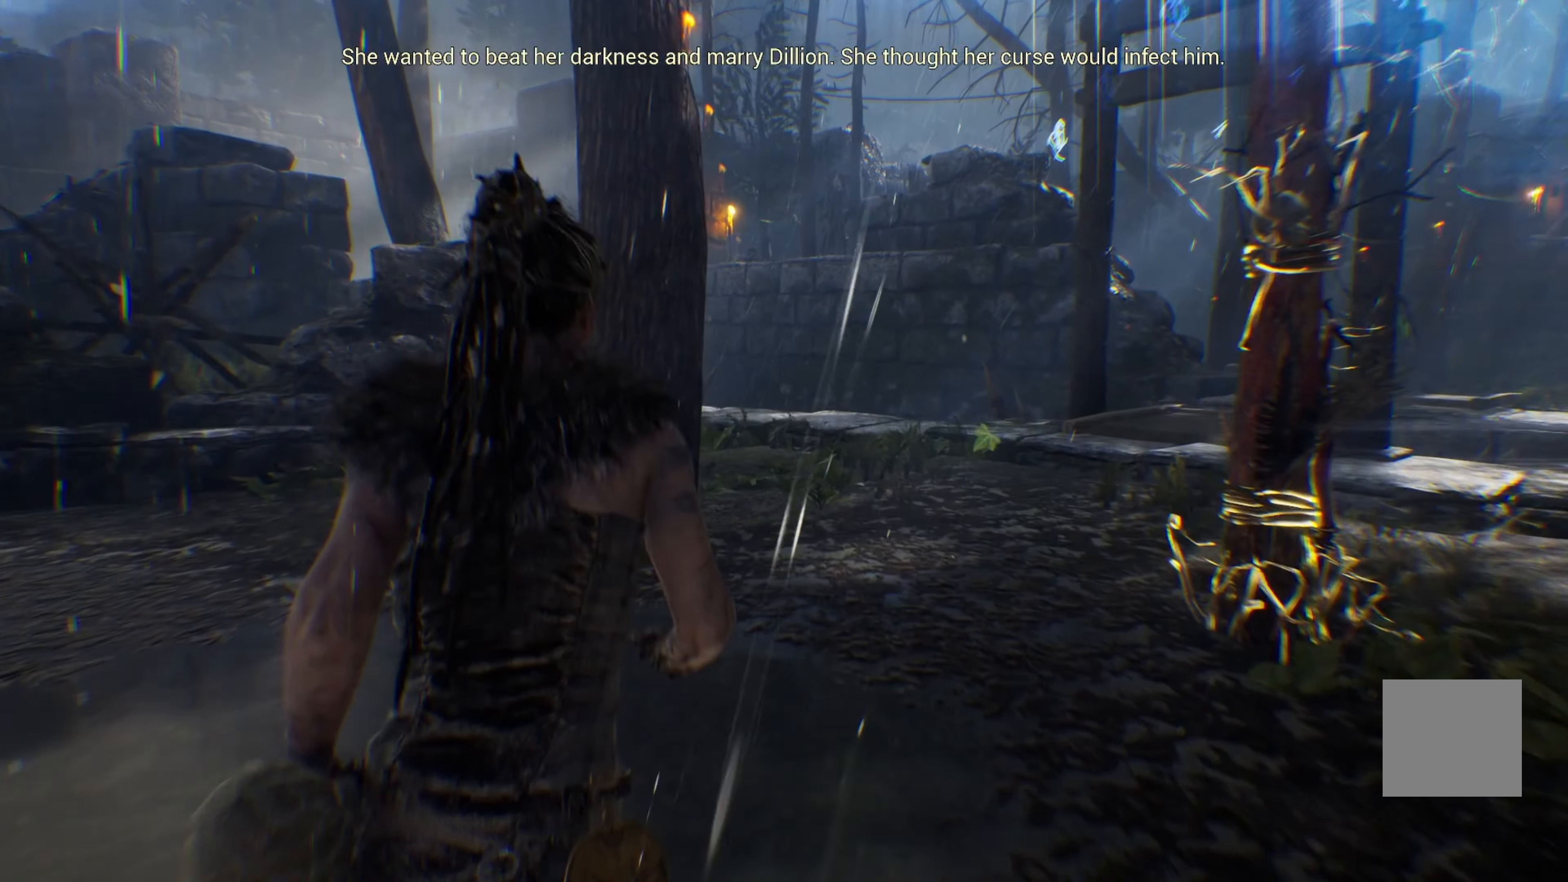
{"buttons": [], "left_stick": "up", "right_stick": "left", "events": [[500, "L1", "up"]]}
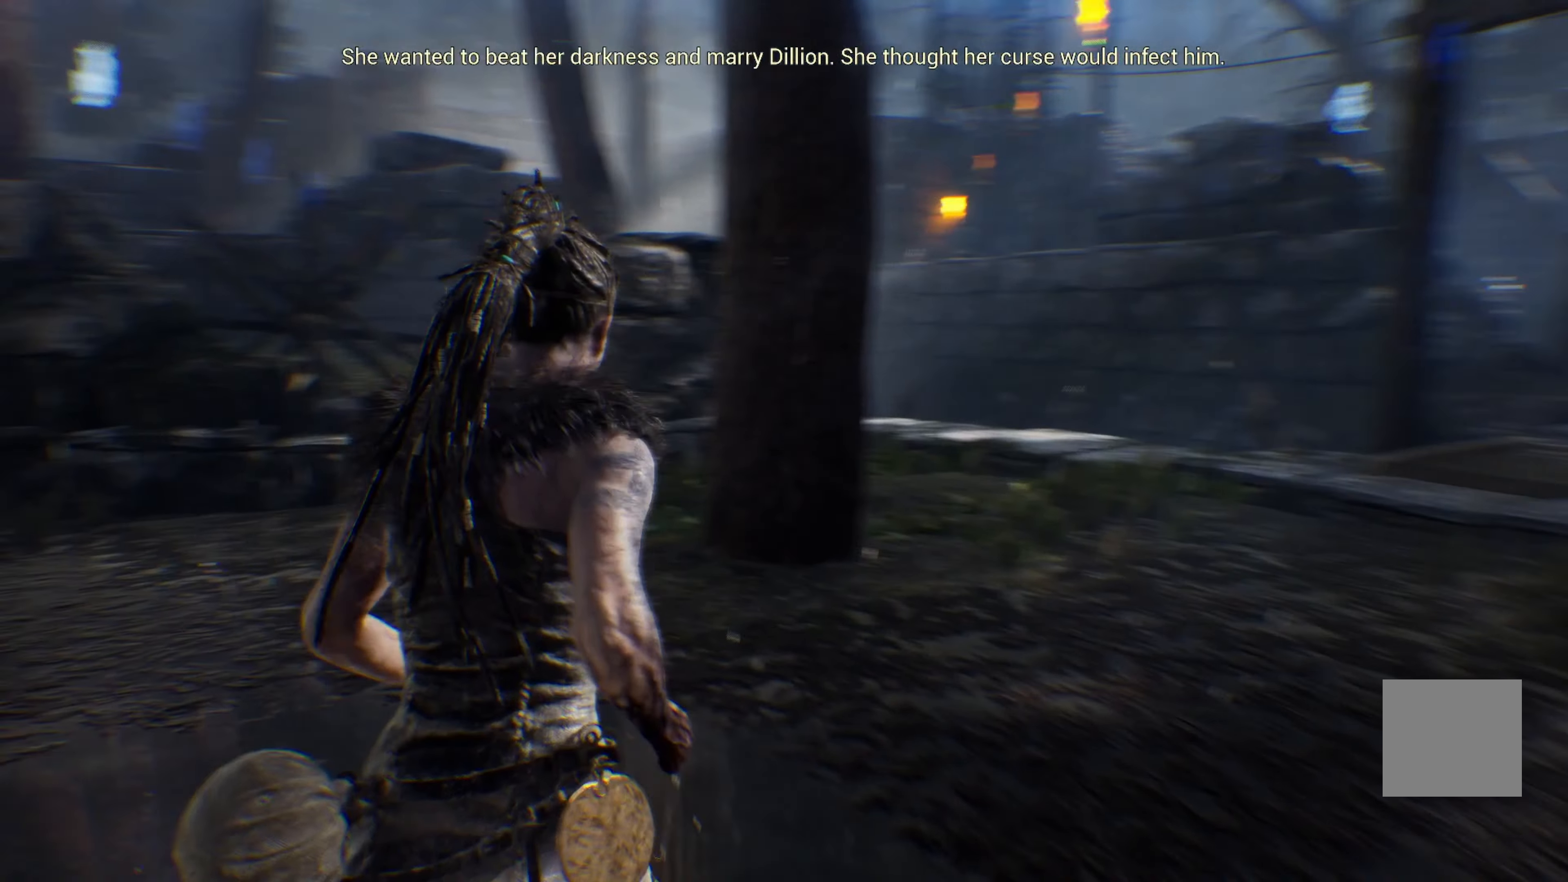
{"buttons": [], "left_stick": "up-right", "right_stick": "right", "events": [[284, "left_stick", "up-right"], [317, "right_stick", "right"]]}
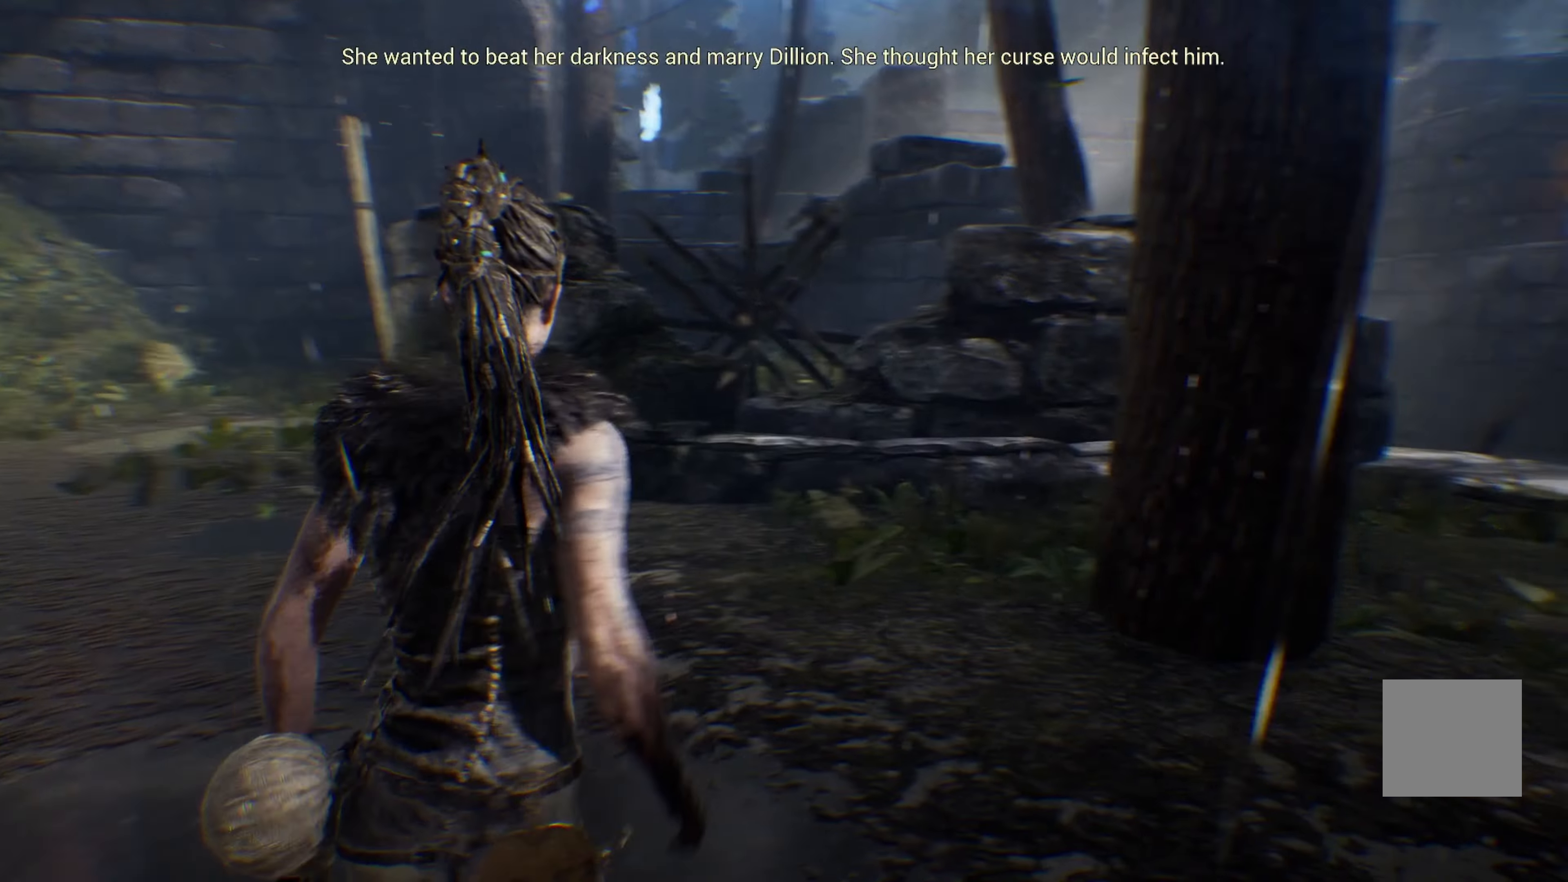
{"buttons": [], "left_stick": "up", "right_stick": "right", "events": [[300, "left_stick", "up"]]}
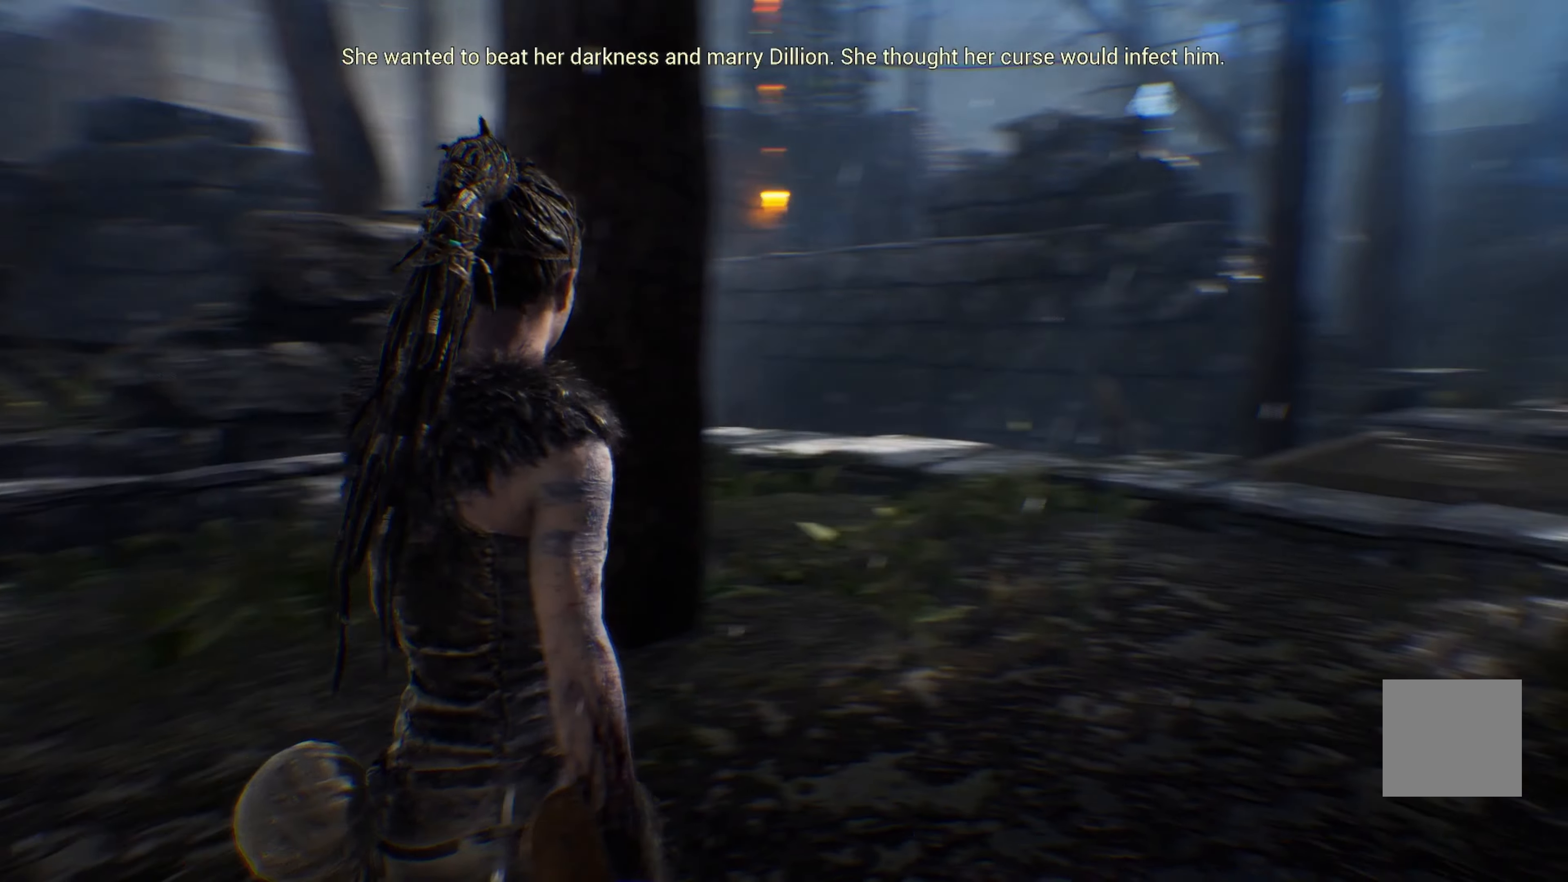
{"buttons": [], "left_stick": "up-left", "right_stick": "right"}
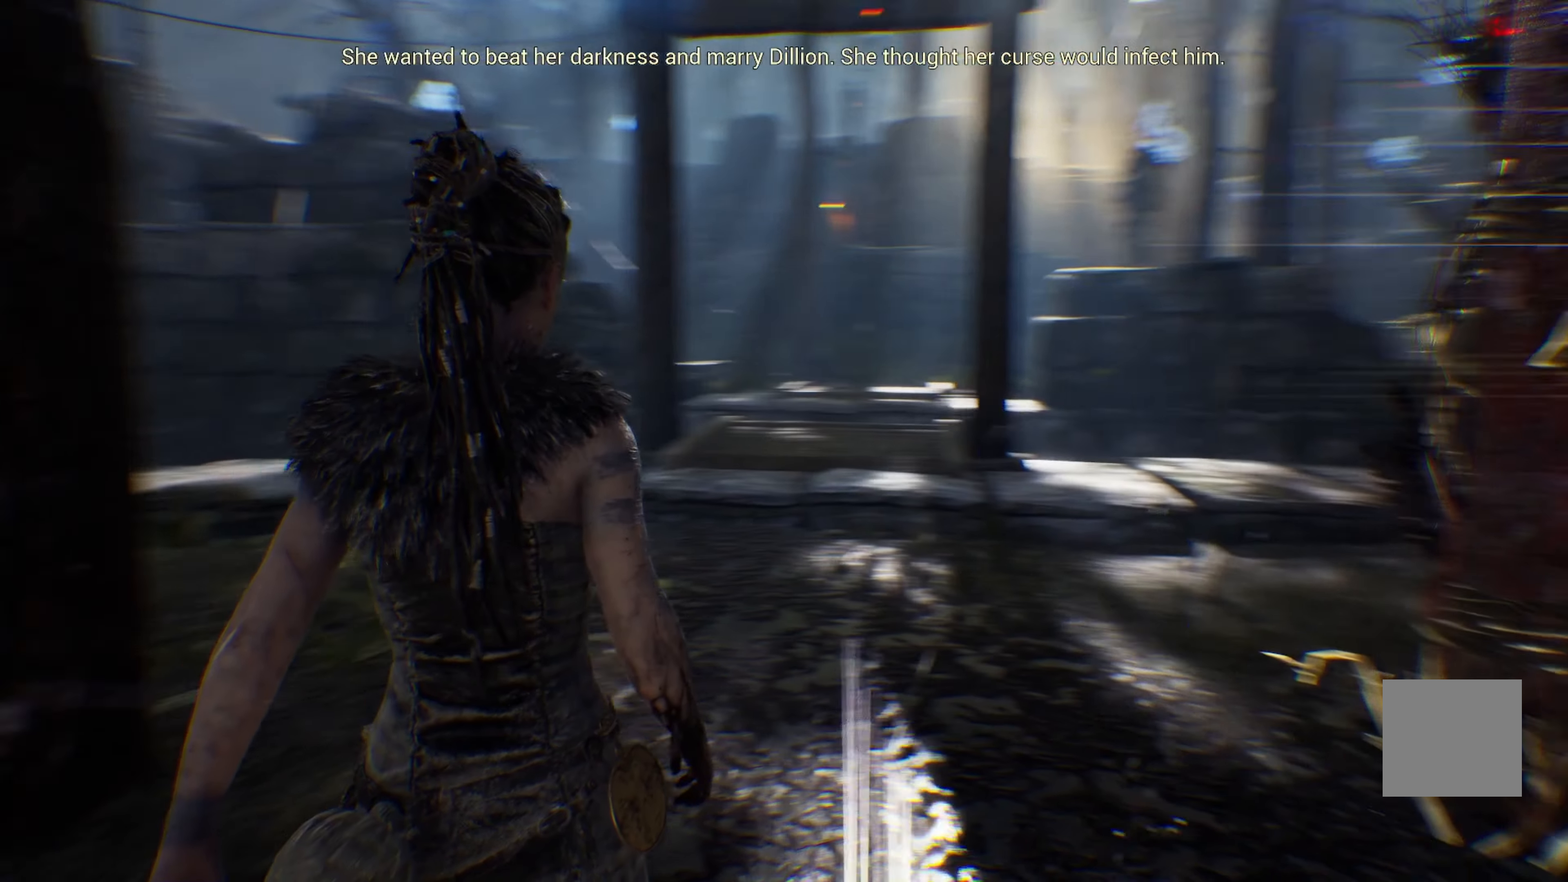
{"buttons": [], "left_stick": "up-left", "right_stick": "right", "events": []}
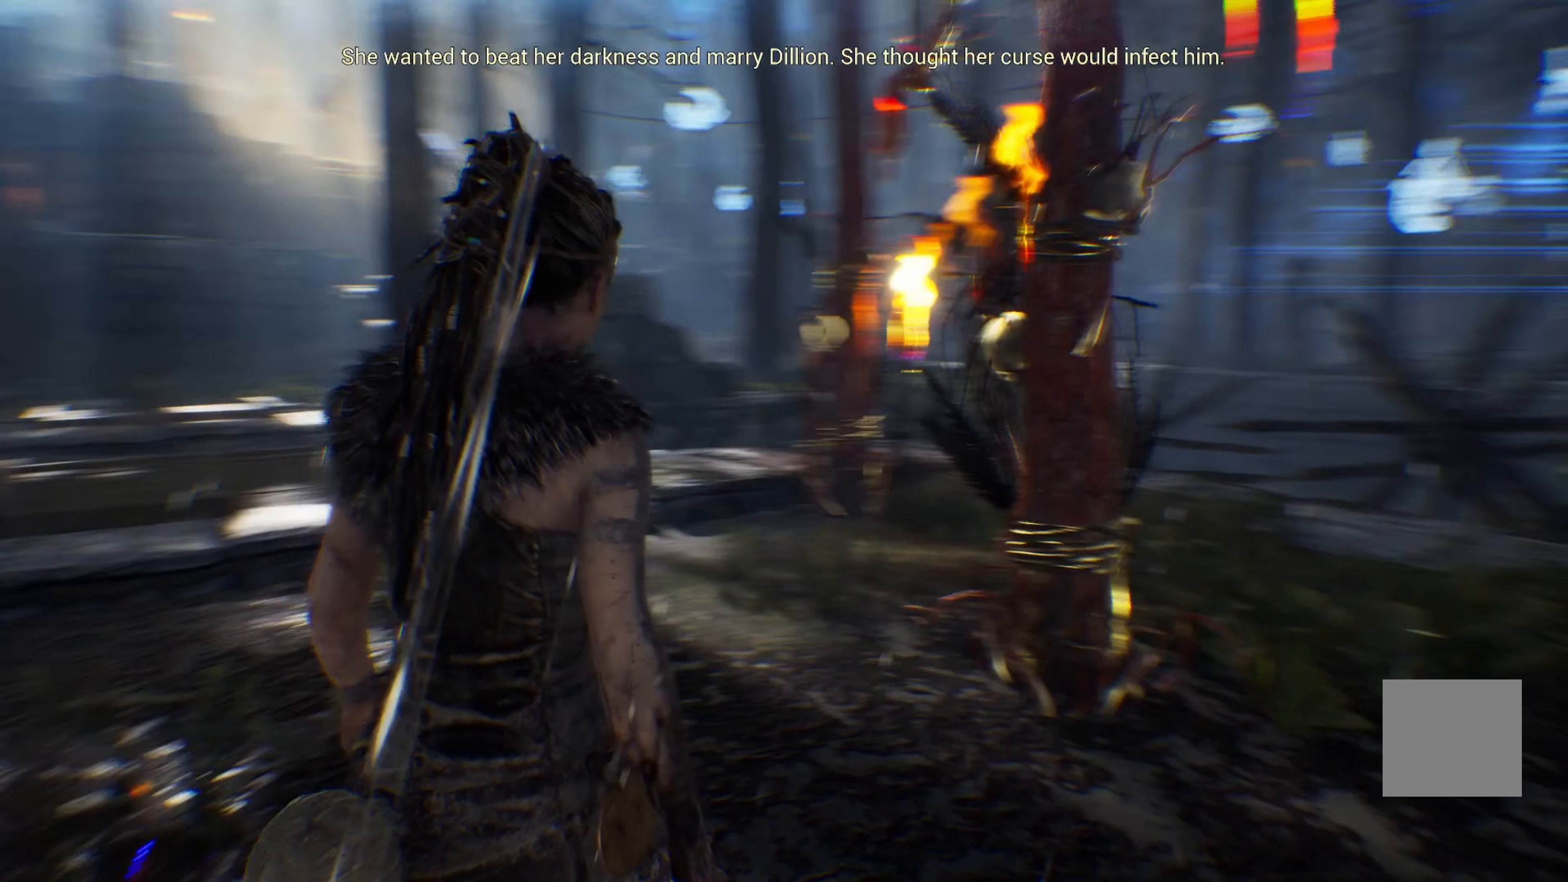
{"buttons": [], "left_stick": "center", "right_stick": "center", "events": [[216, "right_stick", "center"], [416, "left_stick", "center"]]}
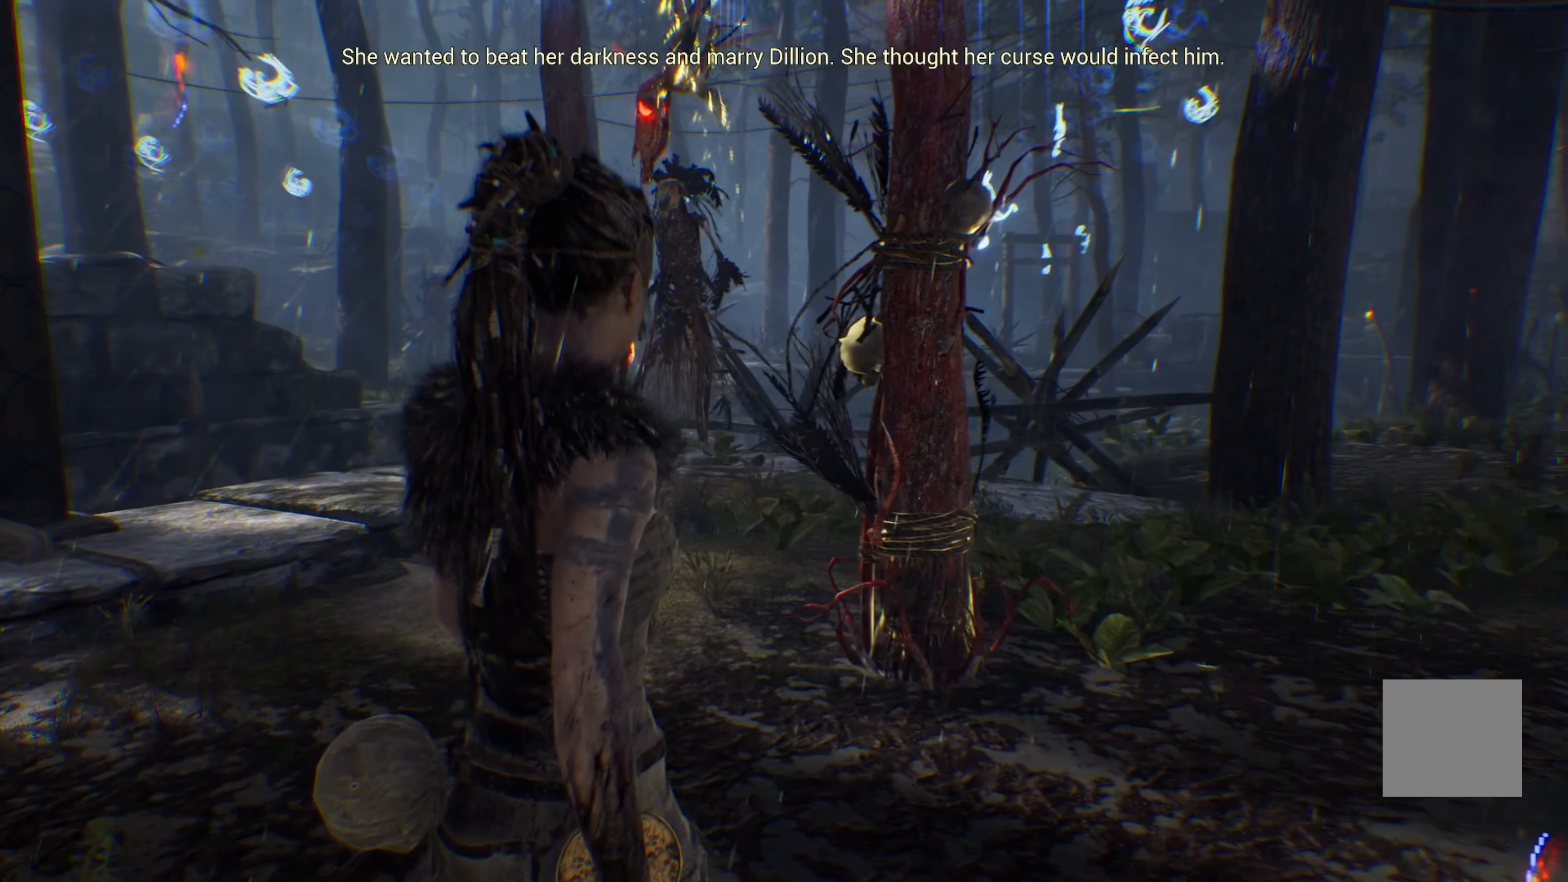
{"buttons": [], "left_stick": "up-left", "right_stick": "right", "events": [[283, "right_stick", "right"], [483, "left_stick", "up-left"]]}
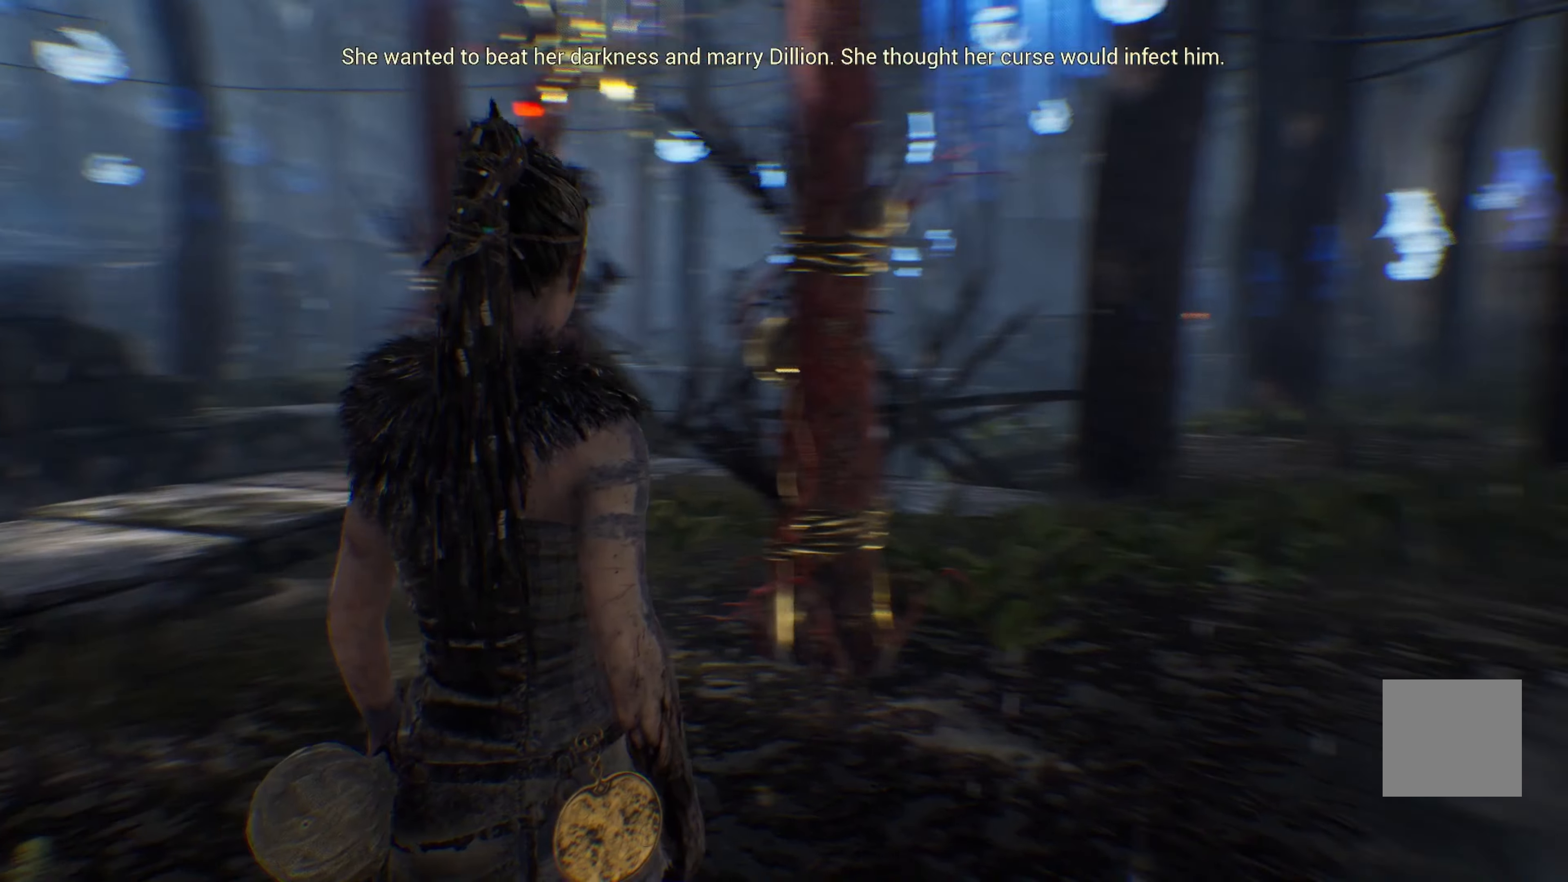
{"buttons": [], "left_stick": "left", "right_stick": "center", "events": [[116, "right_stick", "center"], [216, "left_stick", "left"]]}
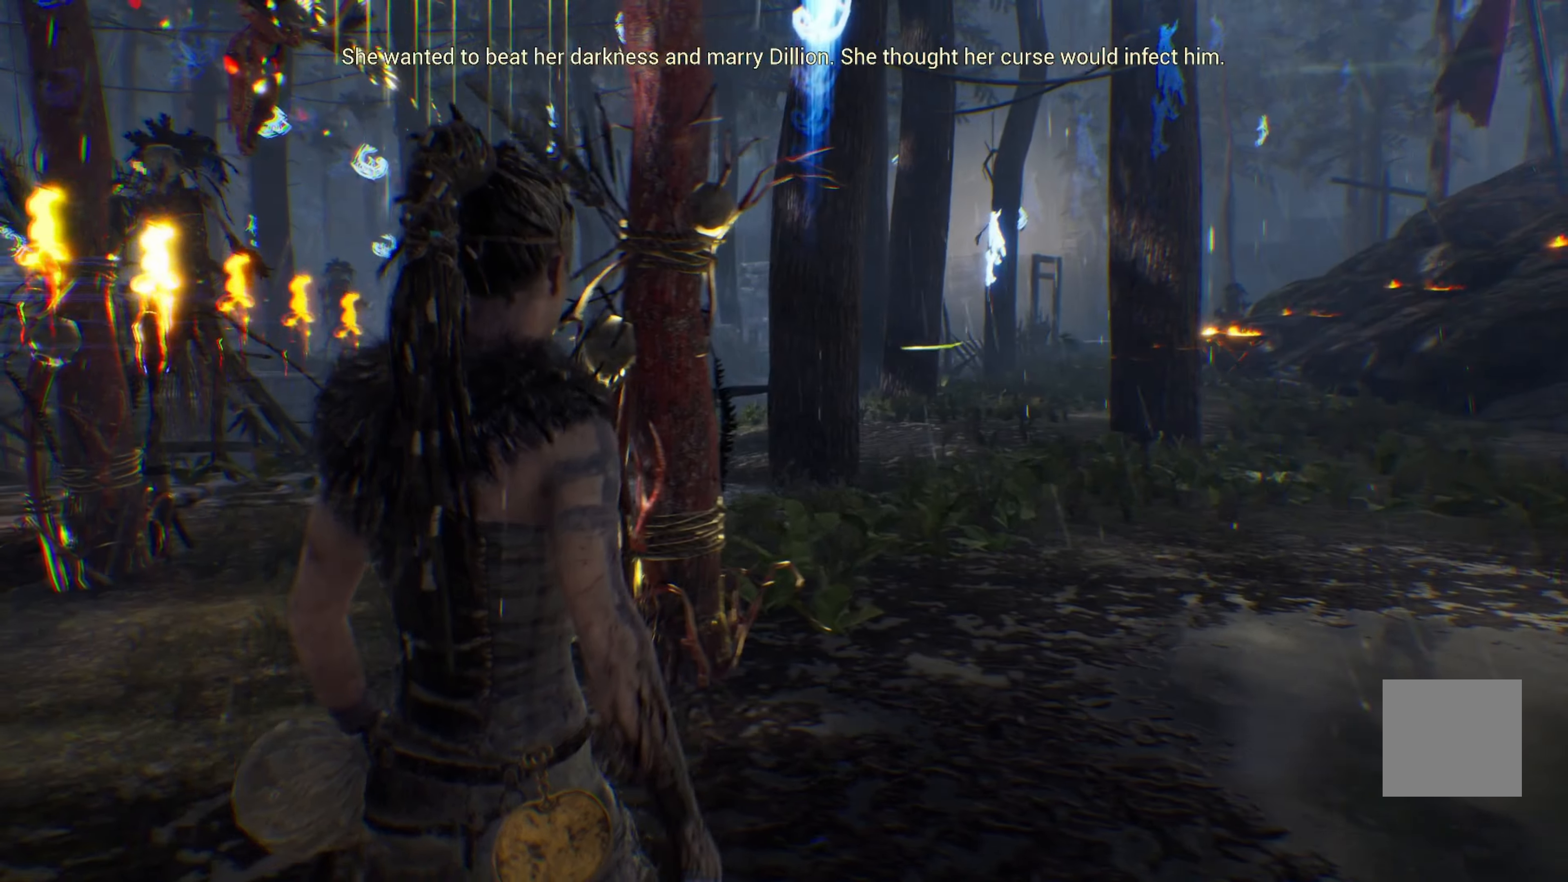
{"buttons": [], "left_stick": "left", "right_stick": "right", "events": [[333, "right_stick", "right"]]}